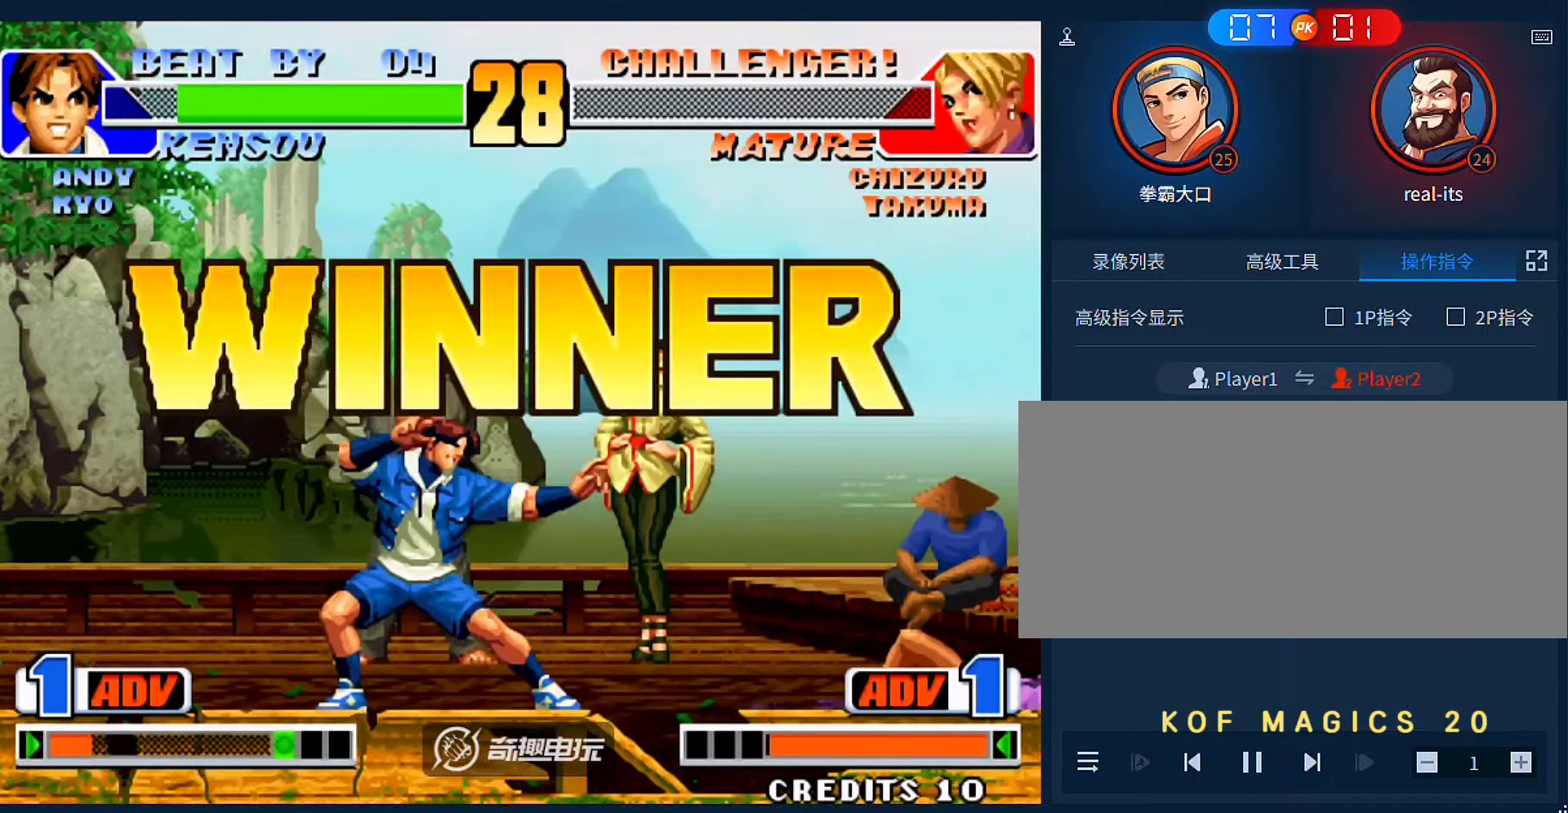
Gameplay with a controller (arcade stick); each line is a JSON object with the inputs held at the frame after it. "events" lists button and stick changes between this image and that frame as [ms after this image, input, new state], when the widget could be followed in between. Not read: L3 R3.
{"buttons": ["A"], "left_stick": "center", "events": [[133, "A", "down"], [233, "A", "up"], [333, "A", "down"], [400, "A", "up"], [500, "A", "down"]]}
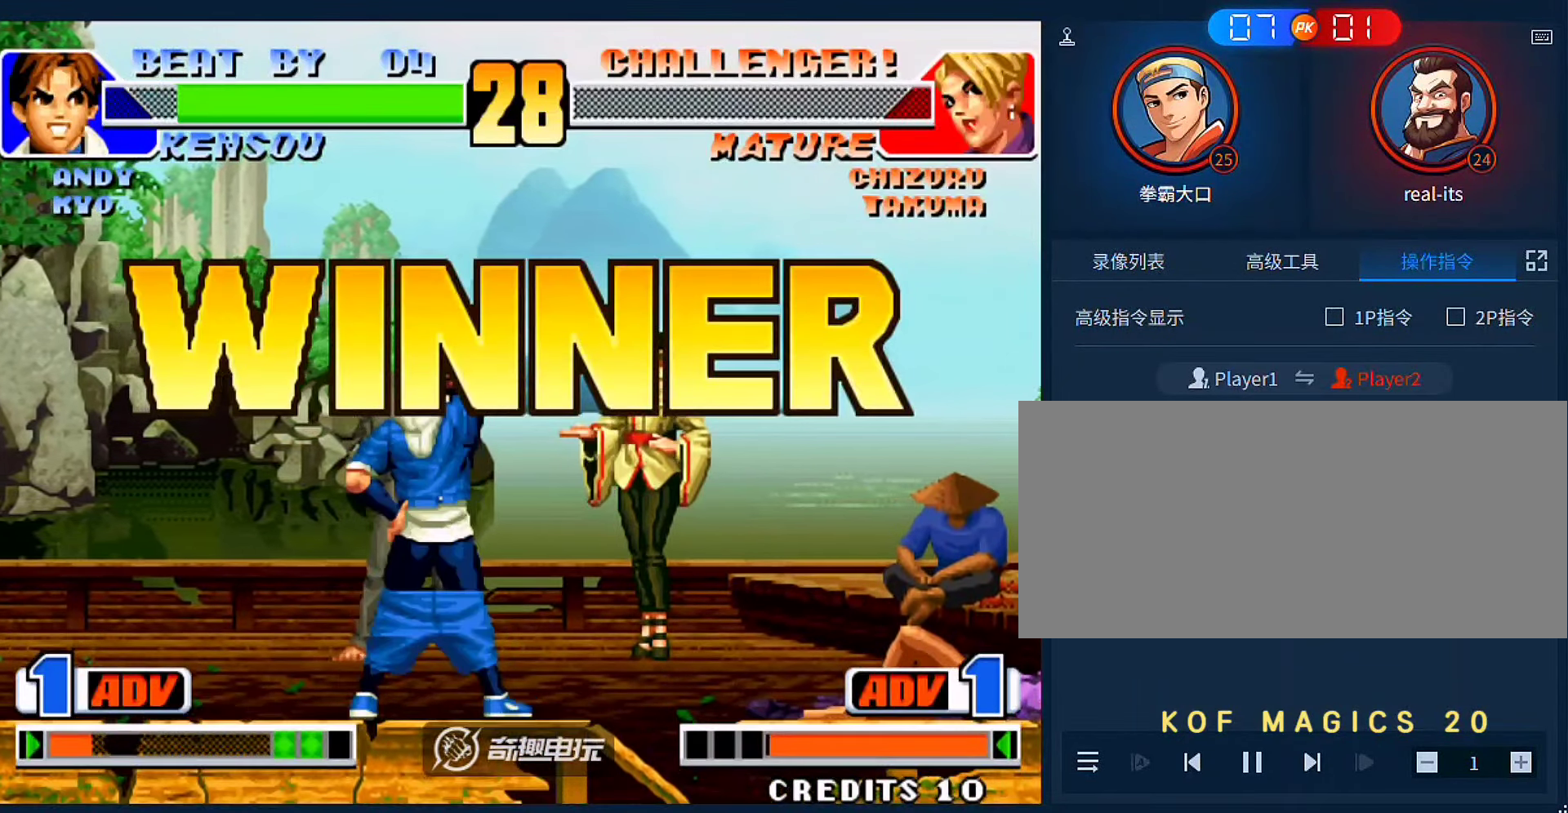
{"buttons": [], "left_stick": "center", "events": [[100, "A", "up"], [200, "A", "down"], [266, "A", "up"], [366, "A", "down"], [433, "A", "up"]]}
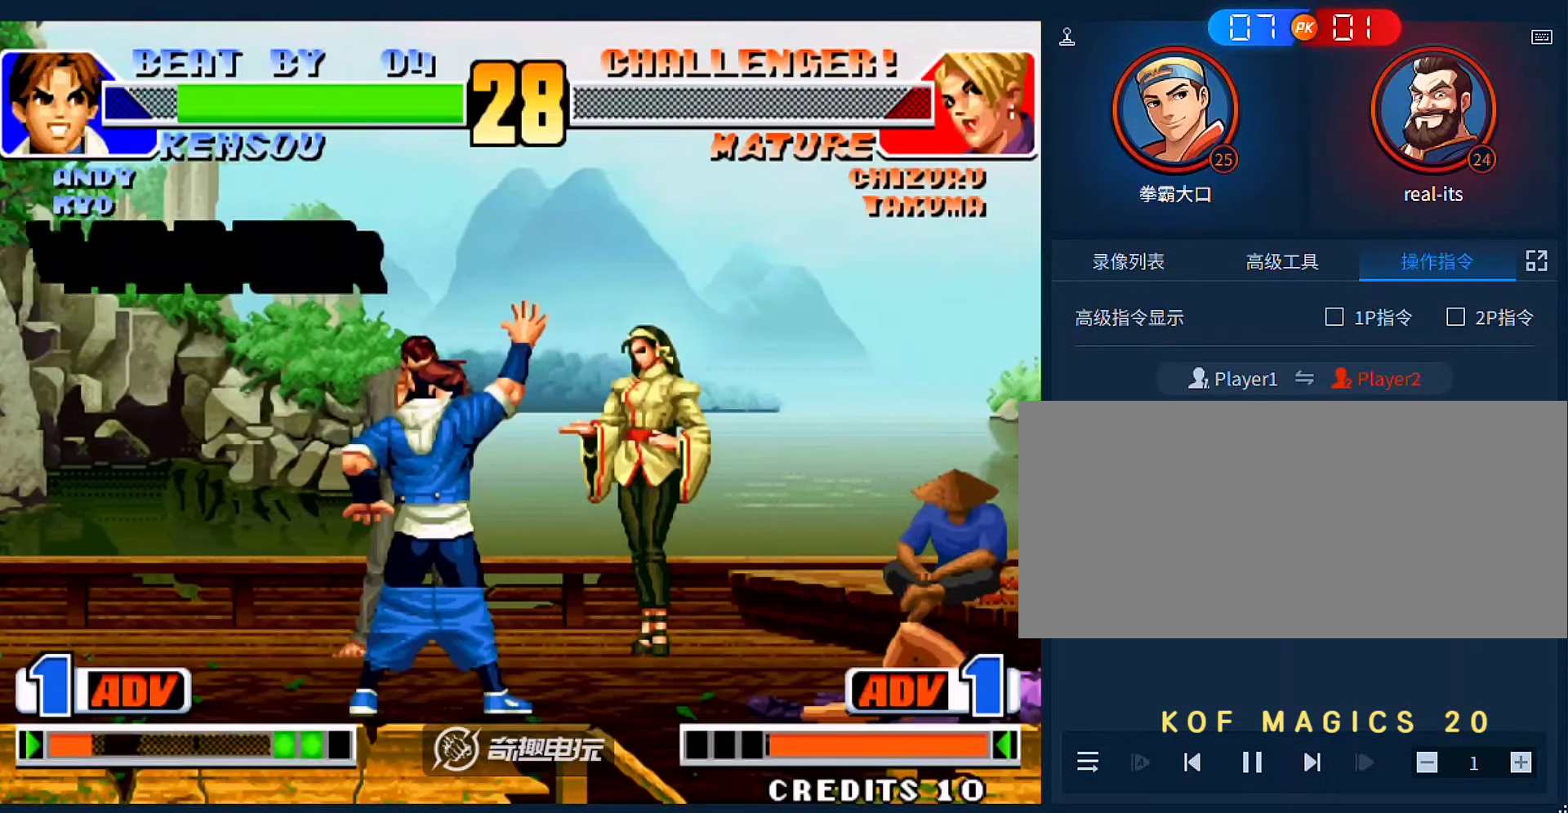
{"buttons": [], "left_stick": "center", "events": [[33, "A", "down"], [133, "A", "up"], [233, "A", "down"], [300, "A", "up"], [400, "A", "down"], [500, "A", "up"]]}
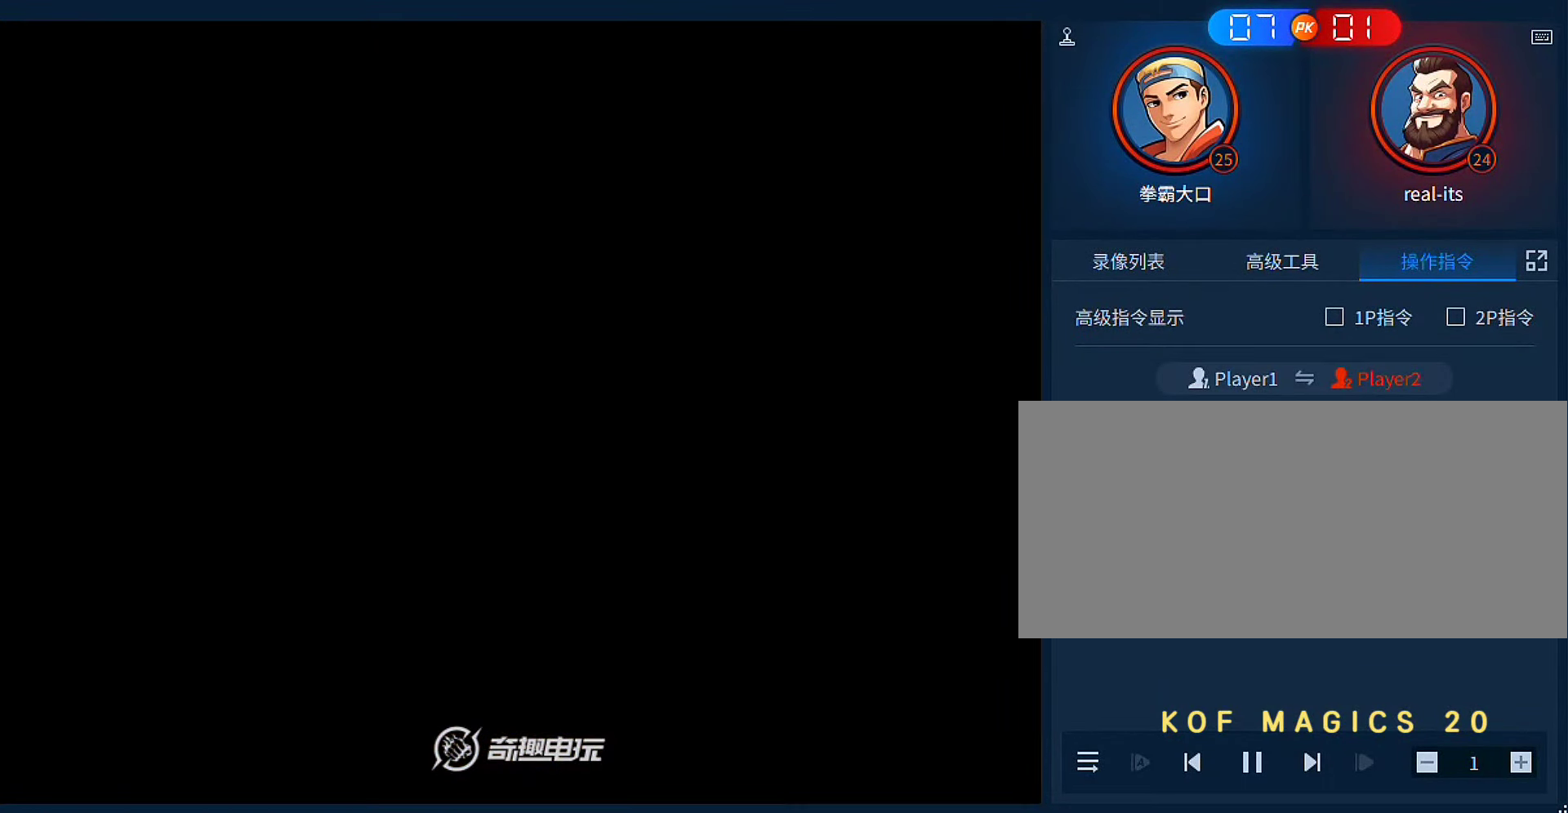
{"buttons": ["A"], "left_stick": "center", "events": [[100, "A", "down"], [200, "A", "up"], [400, "A", "down"]]}
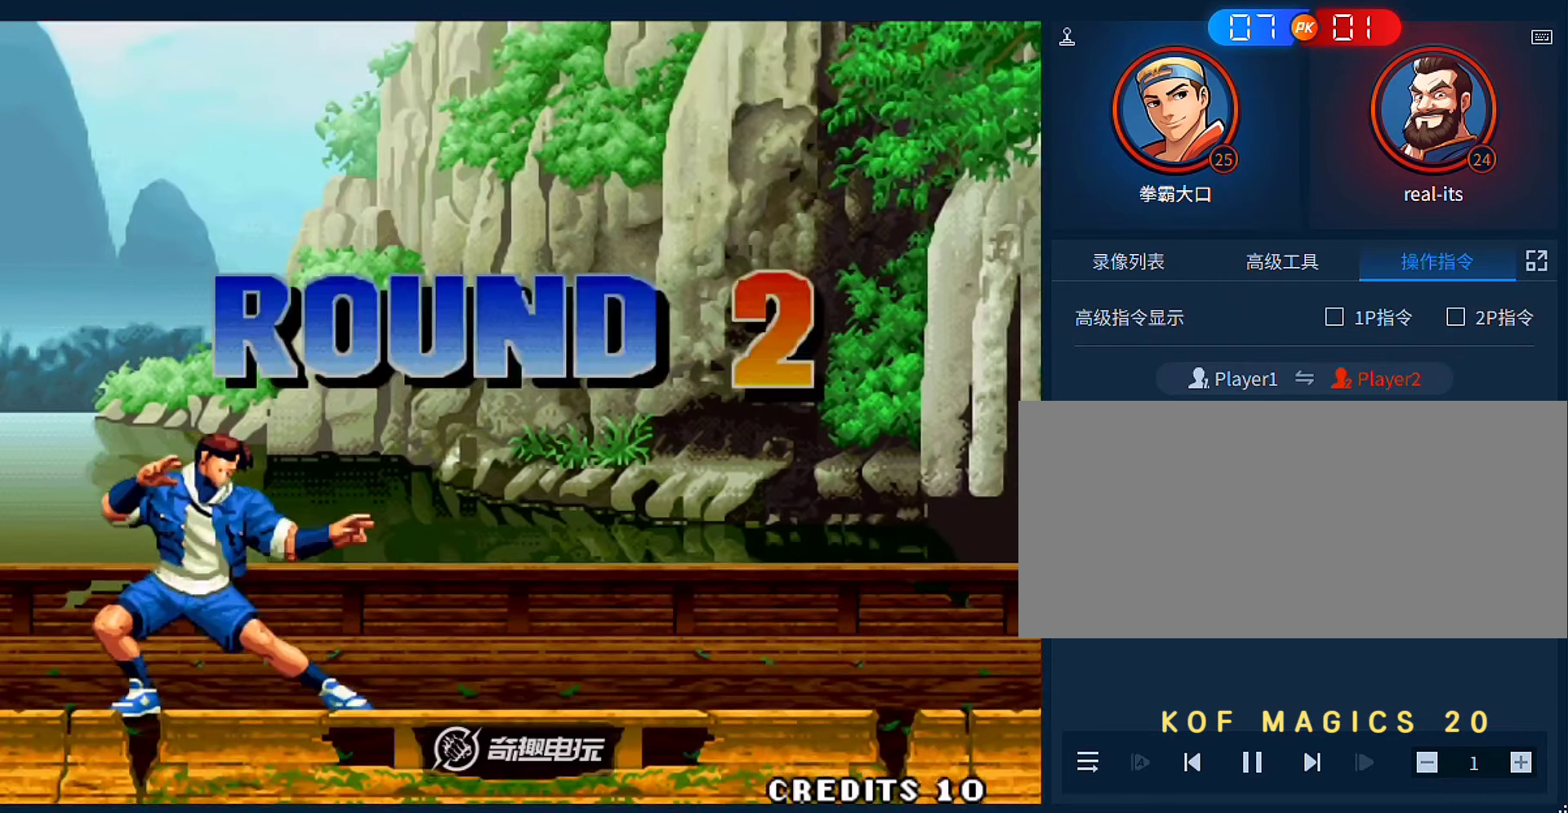
{"buttons": ["A", "B"], "left_stick": "center", "events": [[33, "A", "up"], [500, "A", "down"], [500, "B", "down"]]}
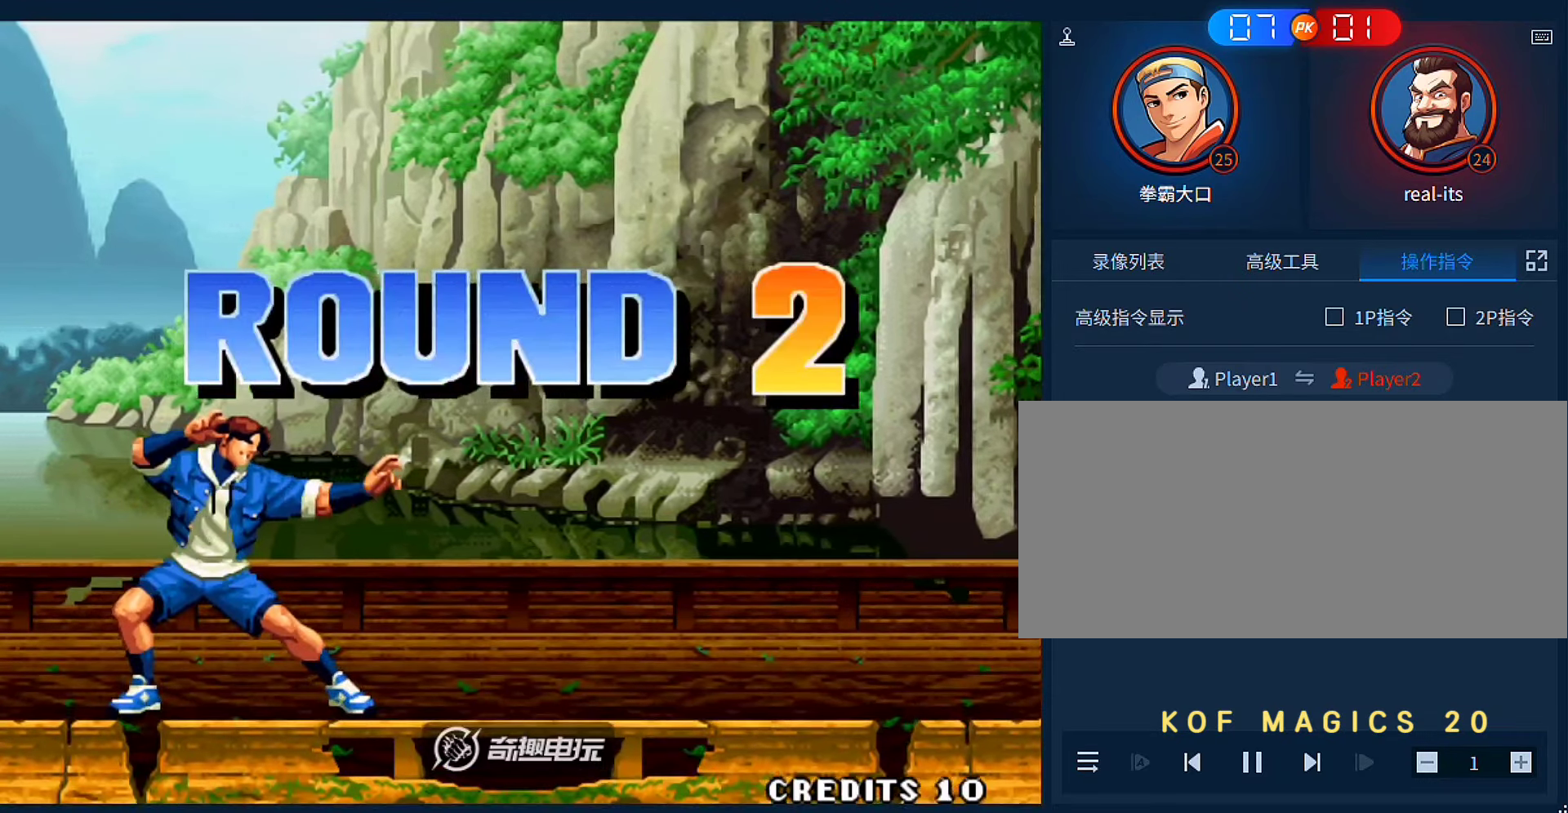
{"buttons": ["B"], "left_stick": "center", "events": [[100, "A", "up"], [100, "B", "up"], [200, "A", "down"], [200, "B", "down"], [300, "A", "up"], [300, "B", "up"], [433, "A", "down"], [433, "B", "down"], [500, "A", "up"]]}
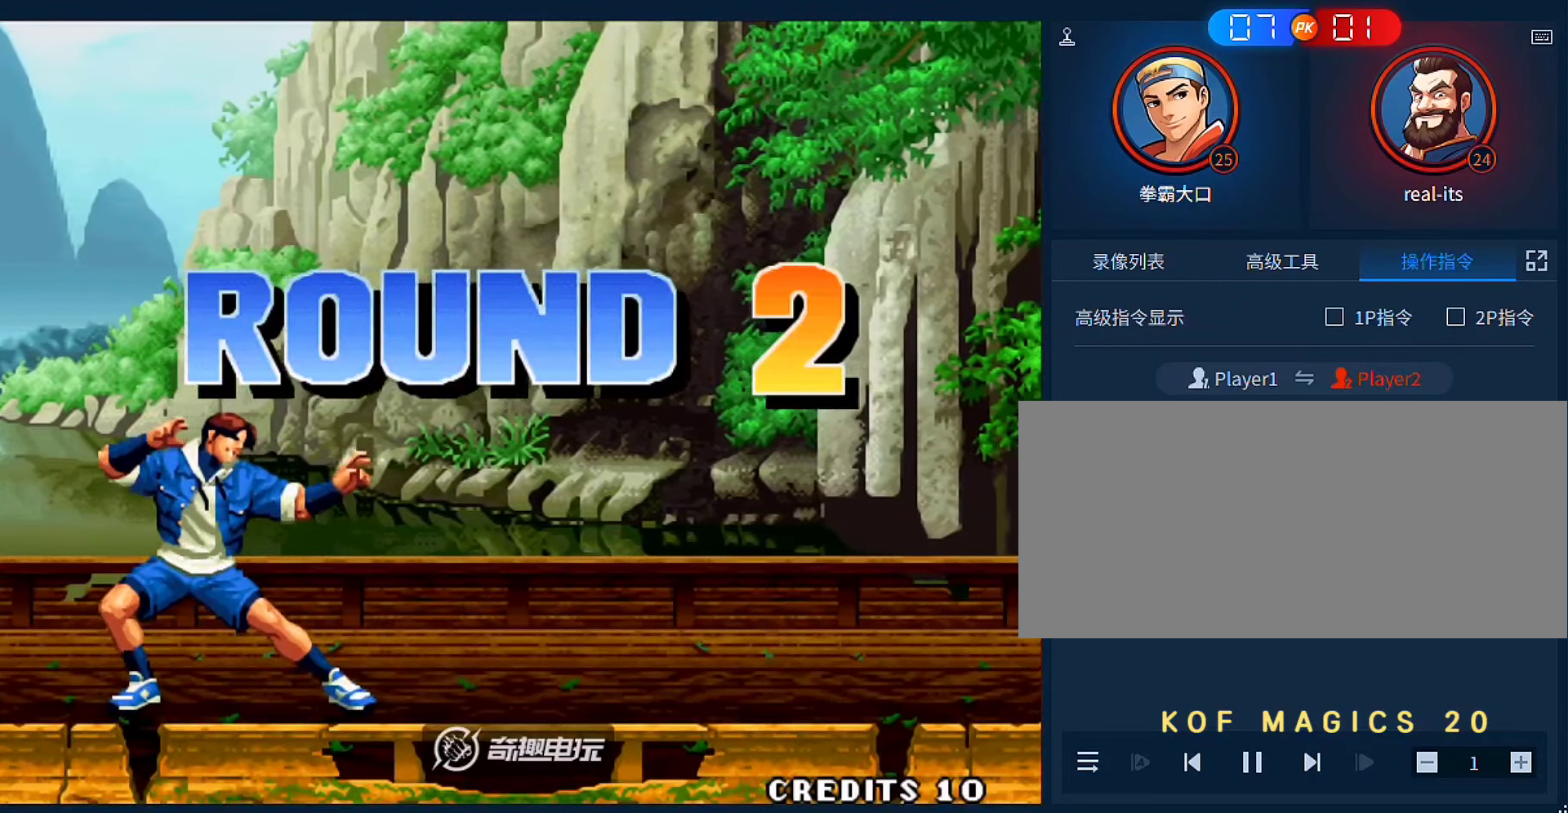
{"buttons": [], "left_stick": "center", "events": [[33, "B", "up"]]}
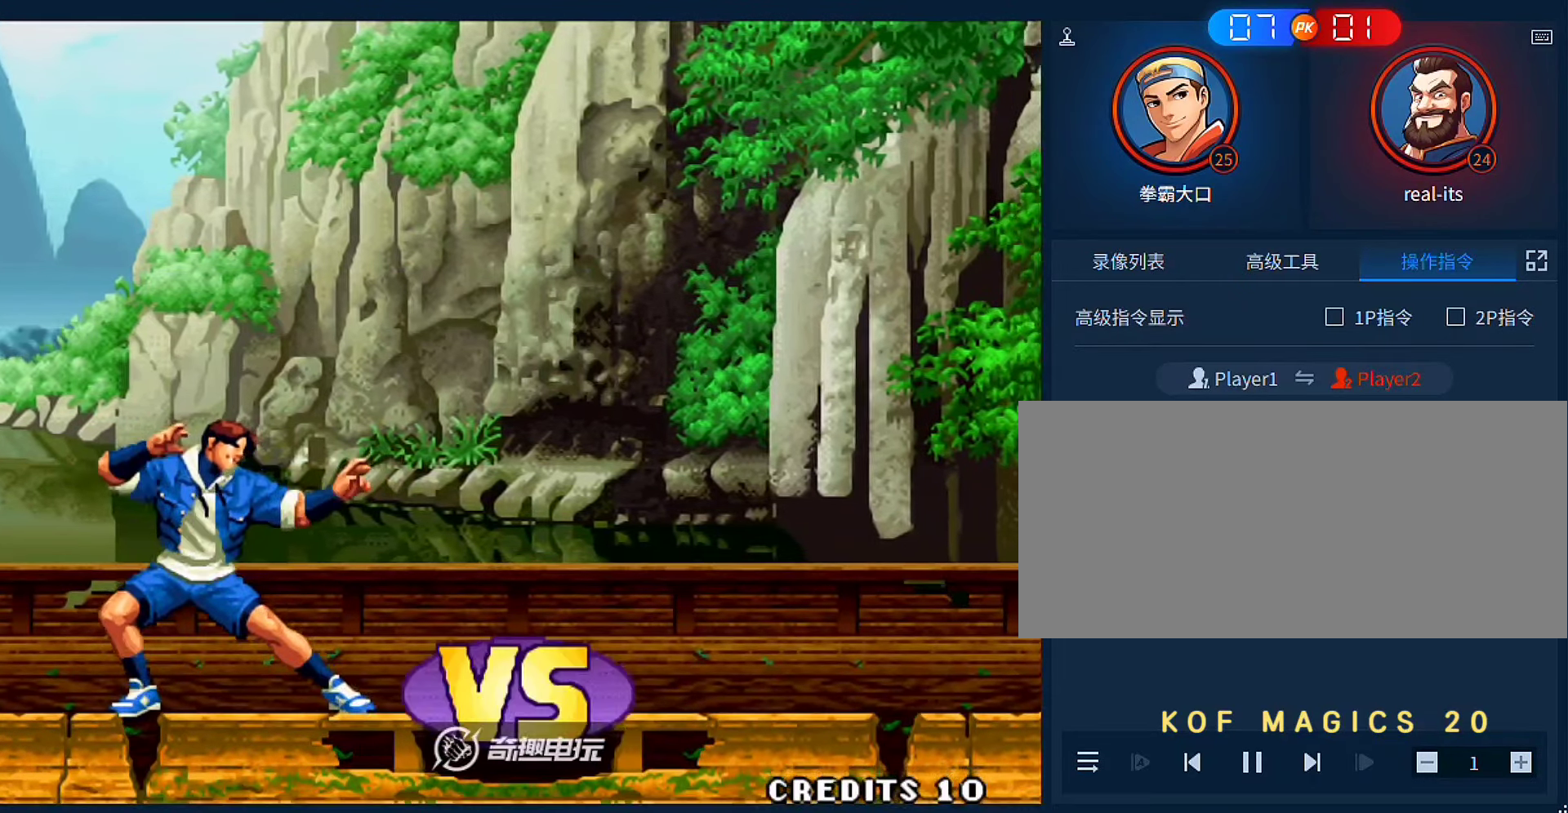
{"buttons": [], "left_stick": "center", "events": []}
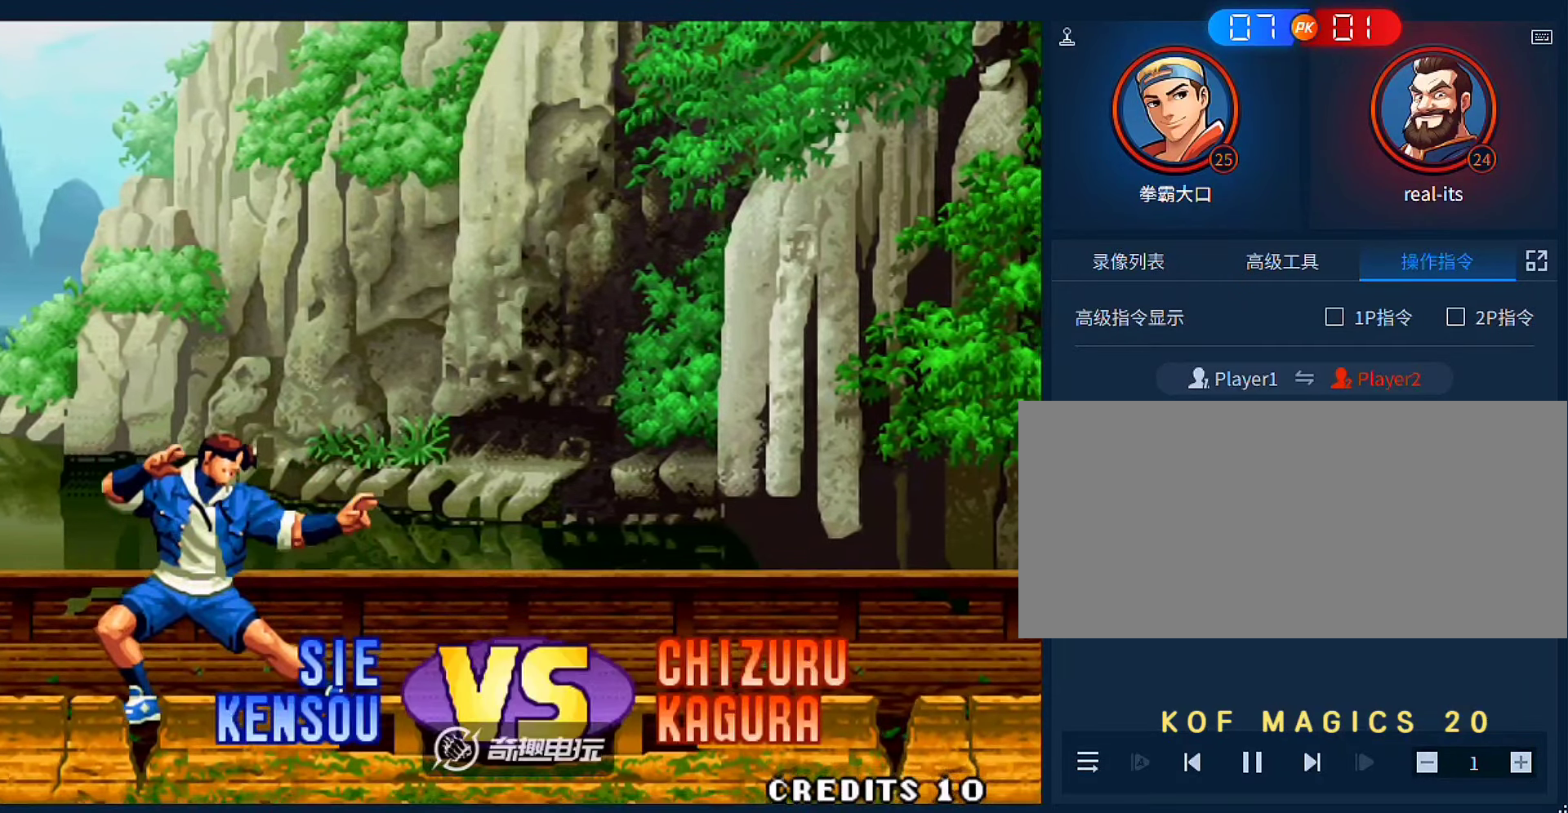
{"buttons": [], "left_stick": "center", "events": [[366, "A", "down"], [366, "B", "down"], [466, "A", "up"], [466, "B", "up"]]}
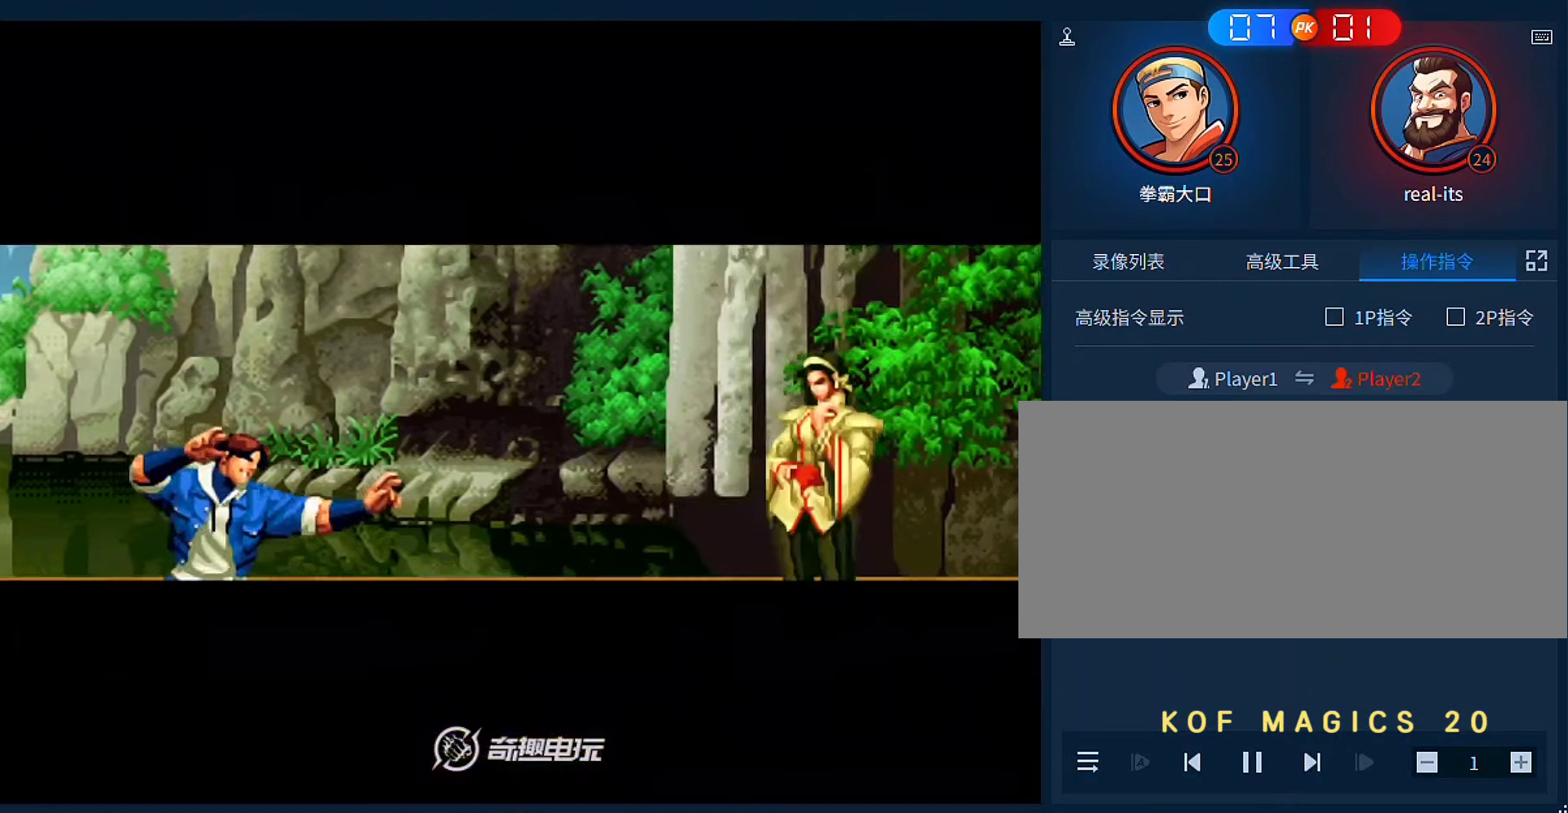
{"buttons": [], "left_stick": "center", "events": [[66, "A", "down"], [66, "B", "down"], [100, "B", "up"], [133, "A", "up"]]}
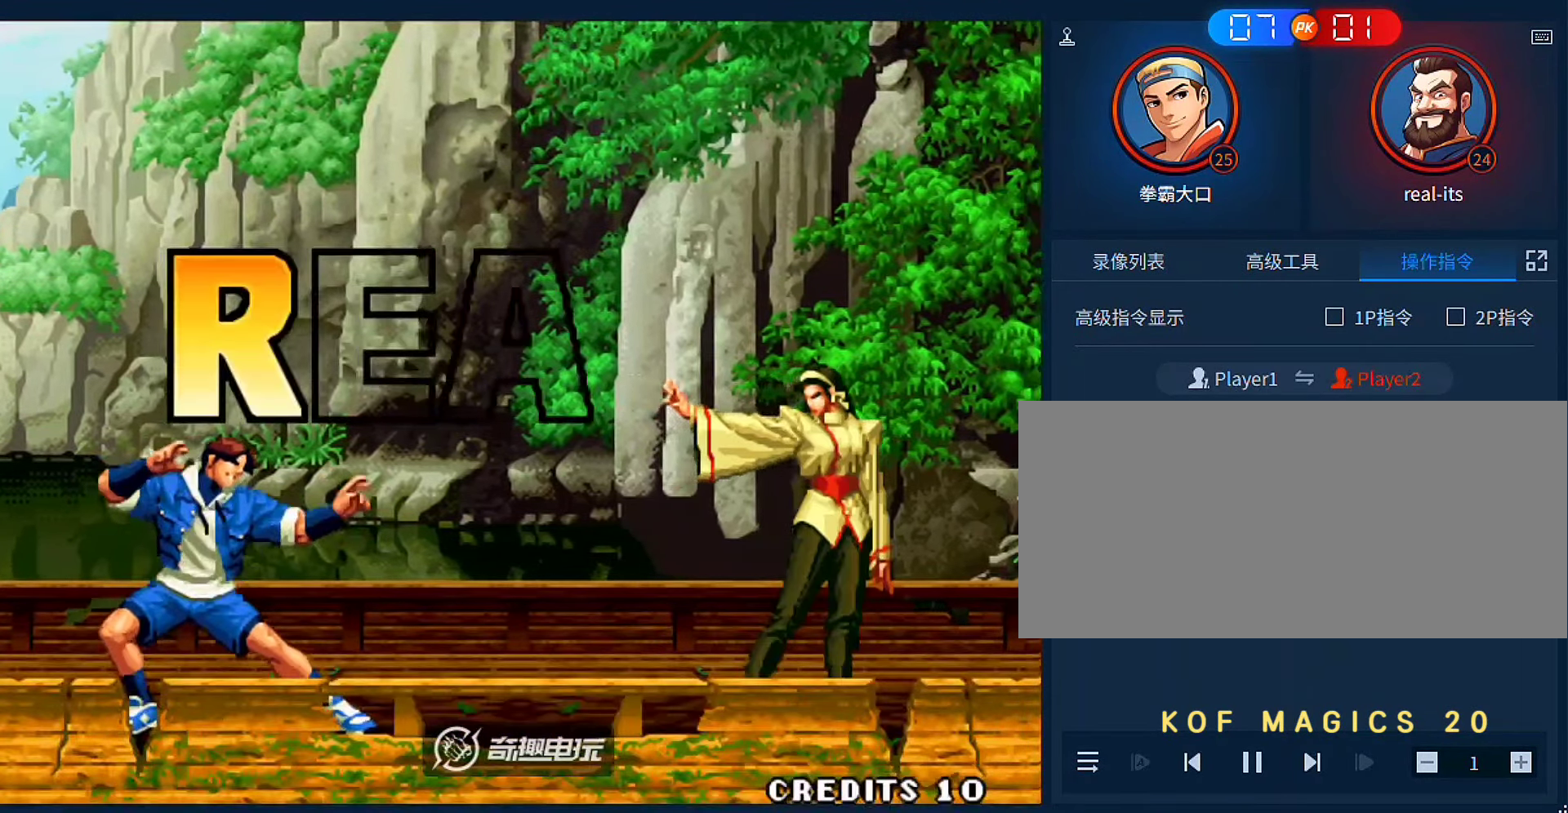
{"buttons": [], "left_stick": "center", "events": []}
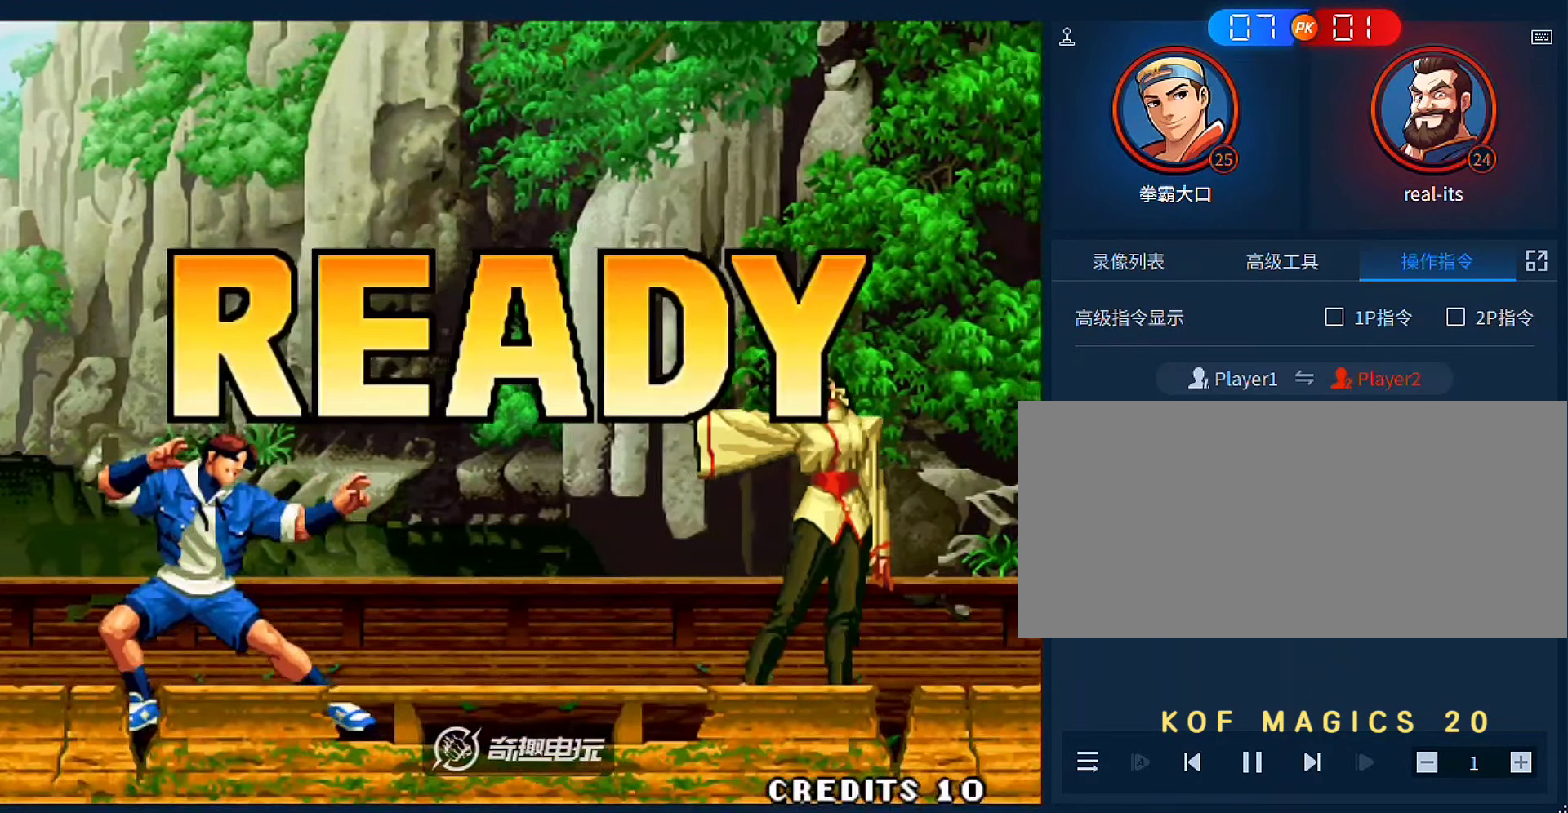
{"buttons": [], "left_stick": "center", "events": []}
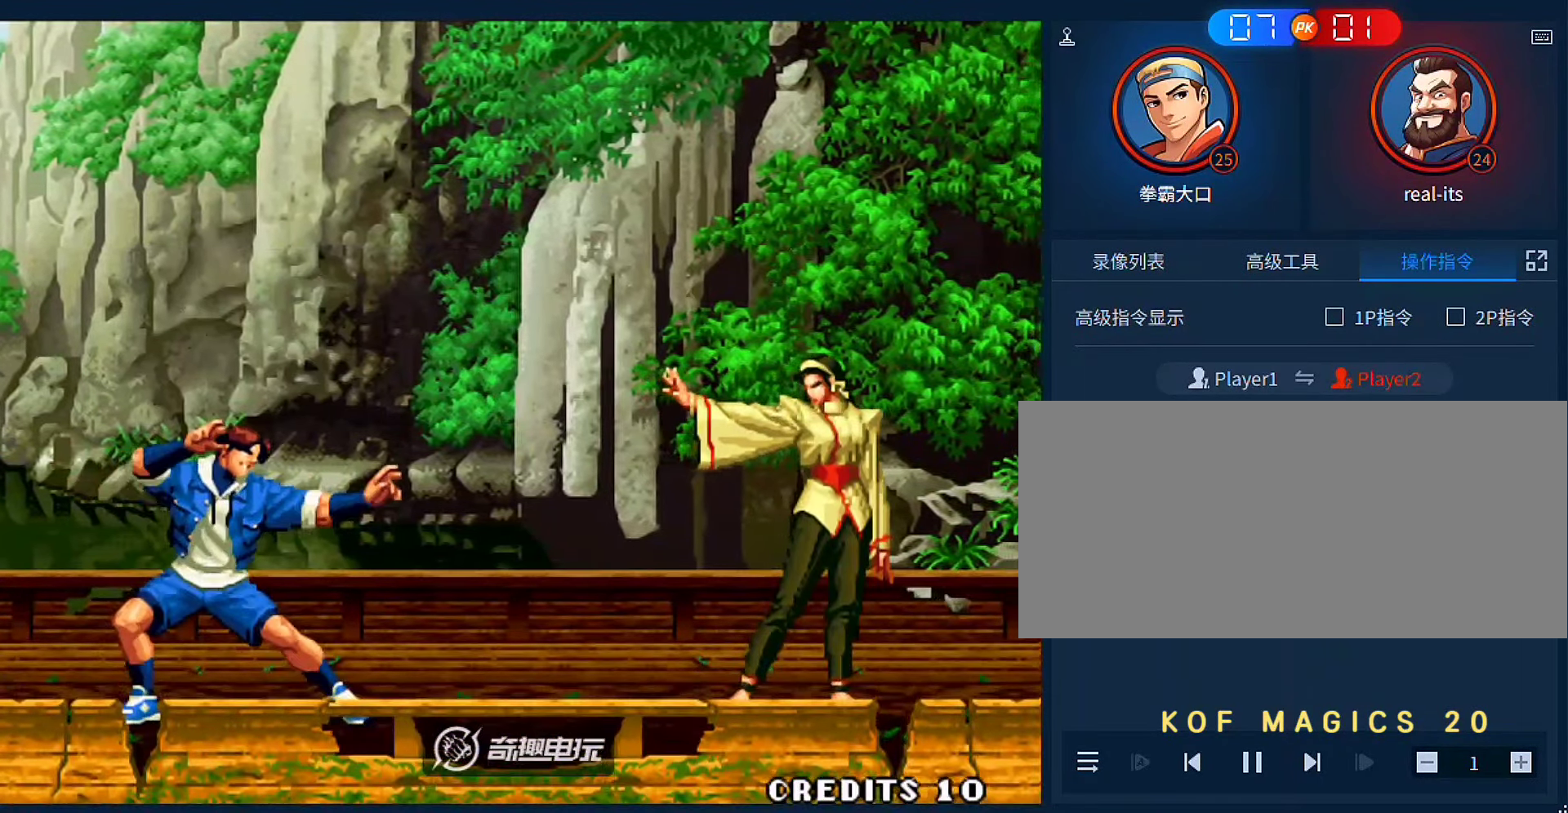
{"buttons": [], "left_stick": "left", "events": [[466, "left_stick", "left"]]}
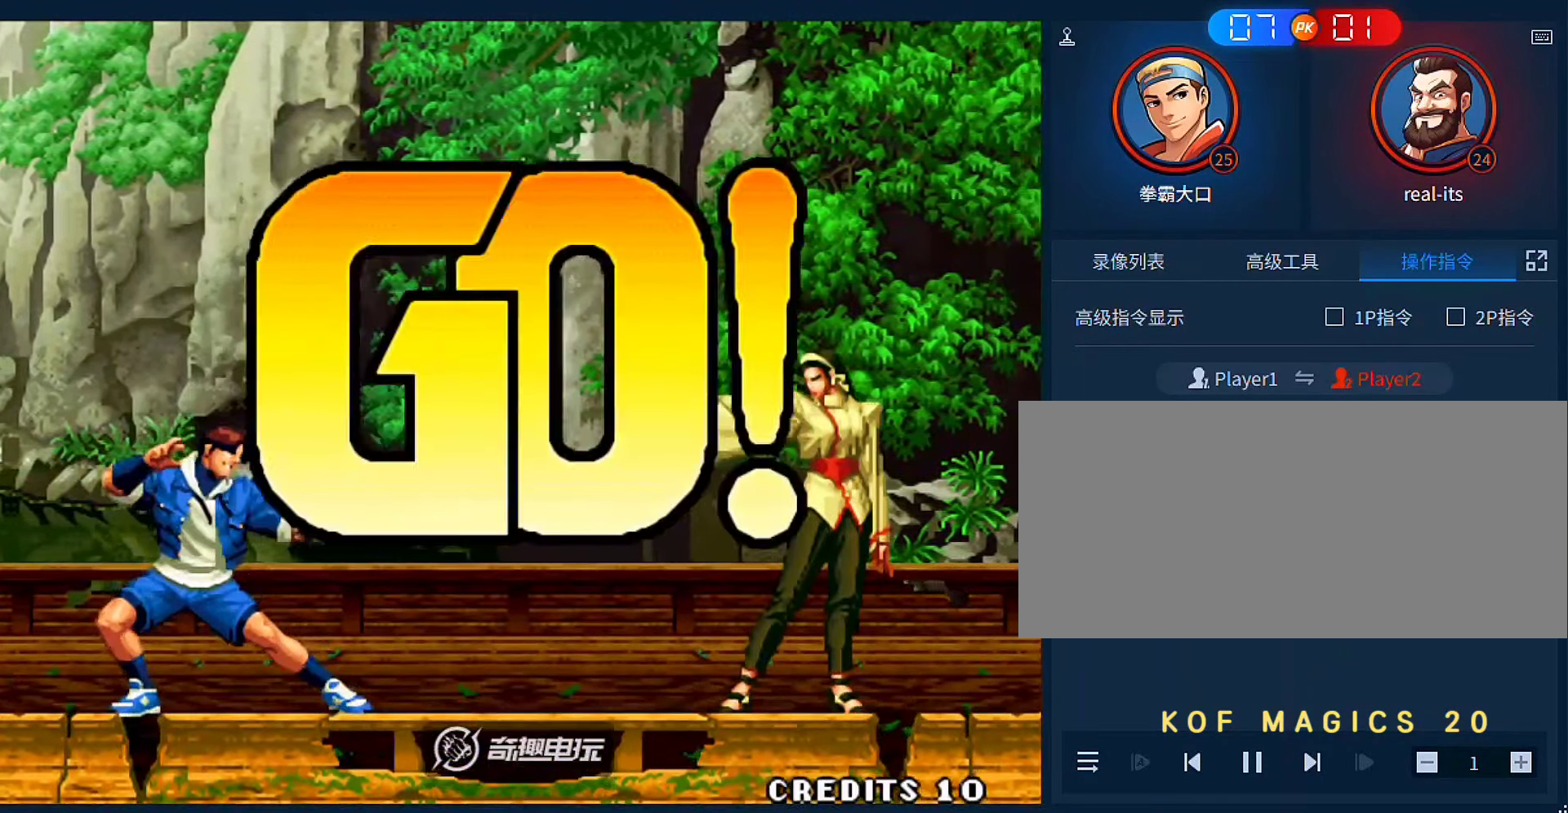
{"buttons": [], "left_stick": "left", "events": [[100, "left_stick", "right"], [300, "A", "down"], [433, "A", "up"], [466, "left_stick", "left"]]}
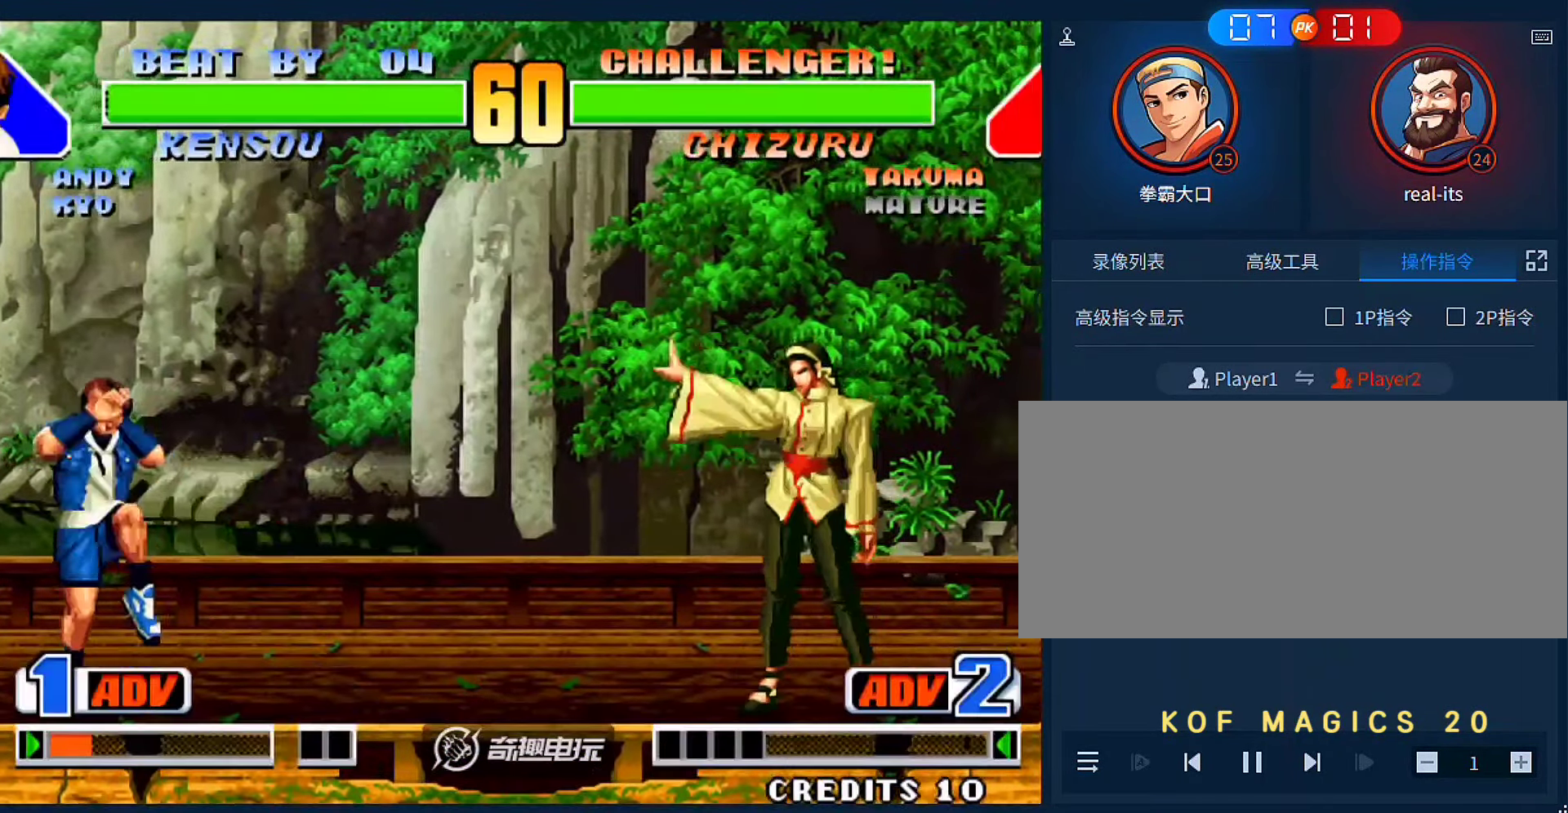
{"buttons": [], "left_stick": "center", "events": [[100, "left_stick", "right"], [300, "left_stick", "center"]]}
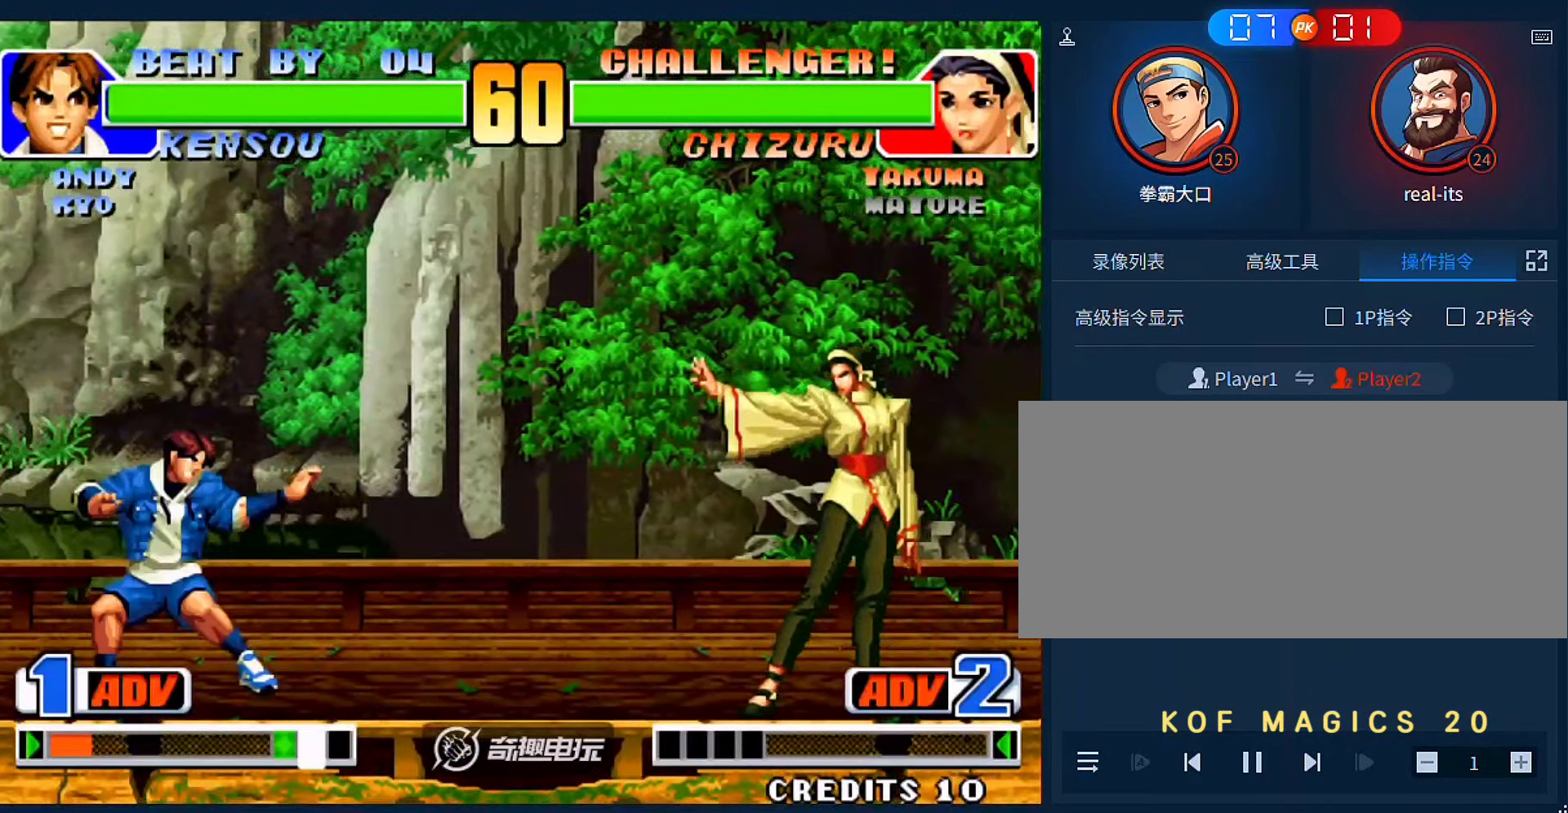
{"buttons": [], "left_stick": "right", "events": [[133, "left_stick", "left"], [200, "left_stick", "right"]]}
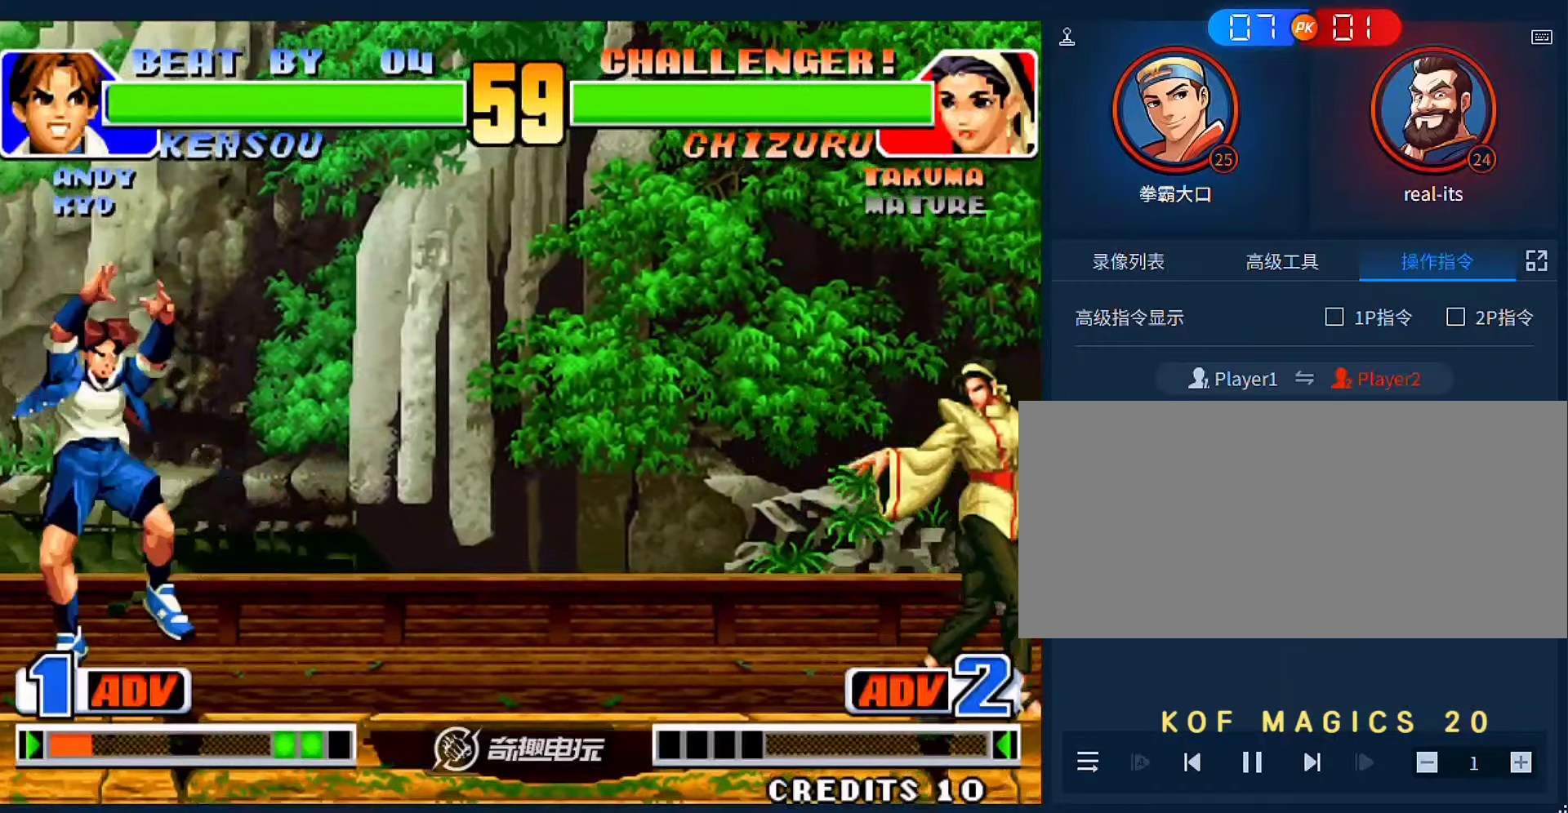
{"buttons": [], "left_stick": "right", "events": [[100, "left_stick", "left"], [400, "left_stick", "right"]]}
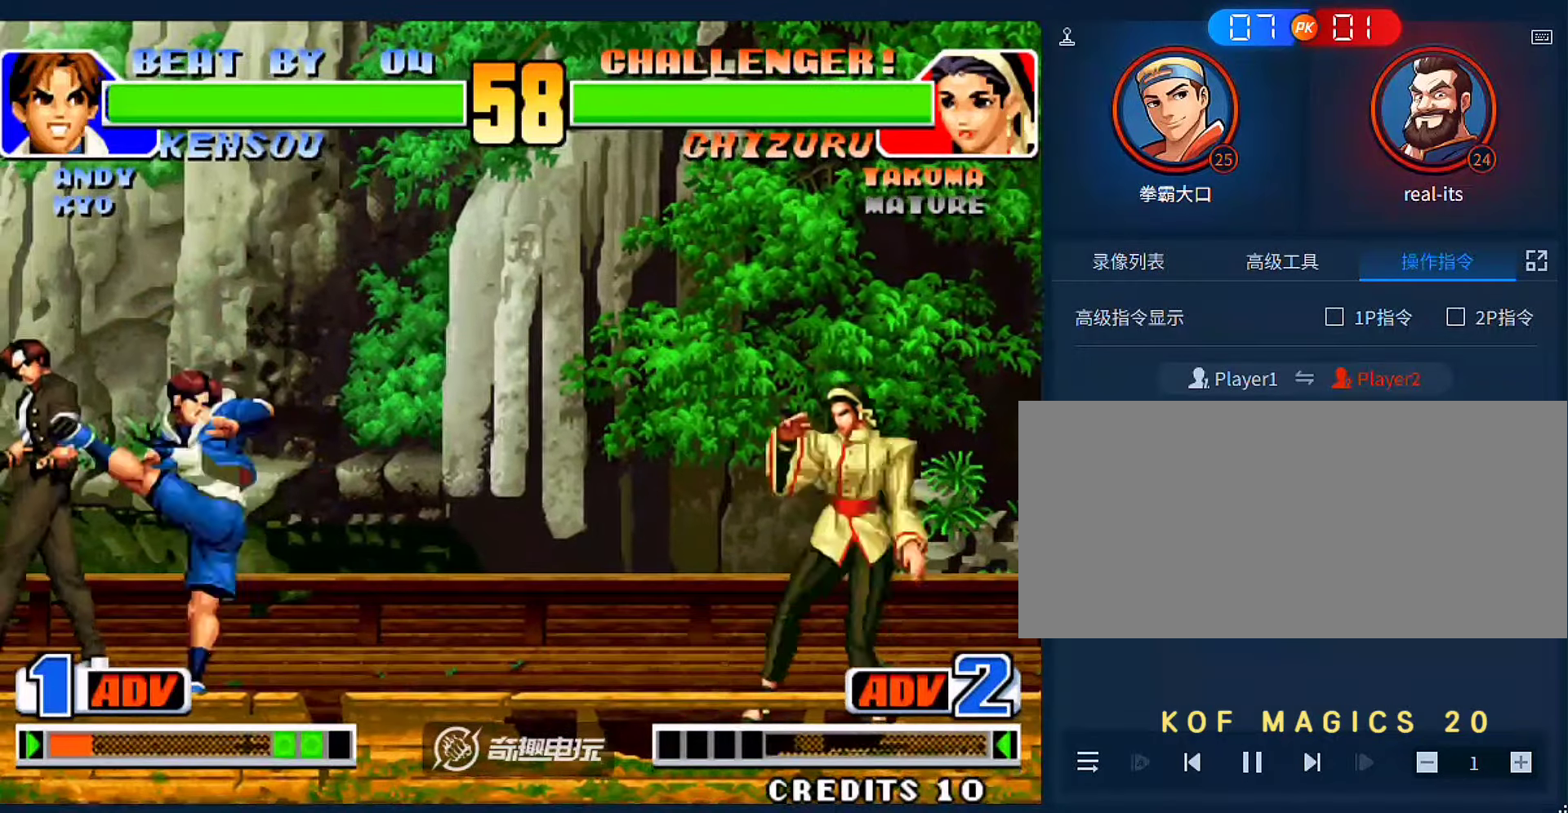
{"buttons": ["D"], "left_stick": "down-left", "events": [[200, "left_stick", "center"], [366, "left_stick", "left"], [466, "D", "down"], [466, "left_stick", "down-left"]]}
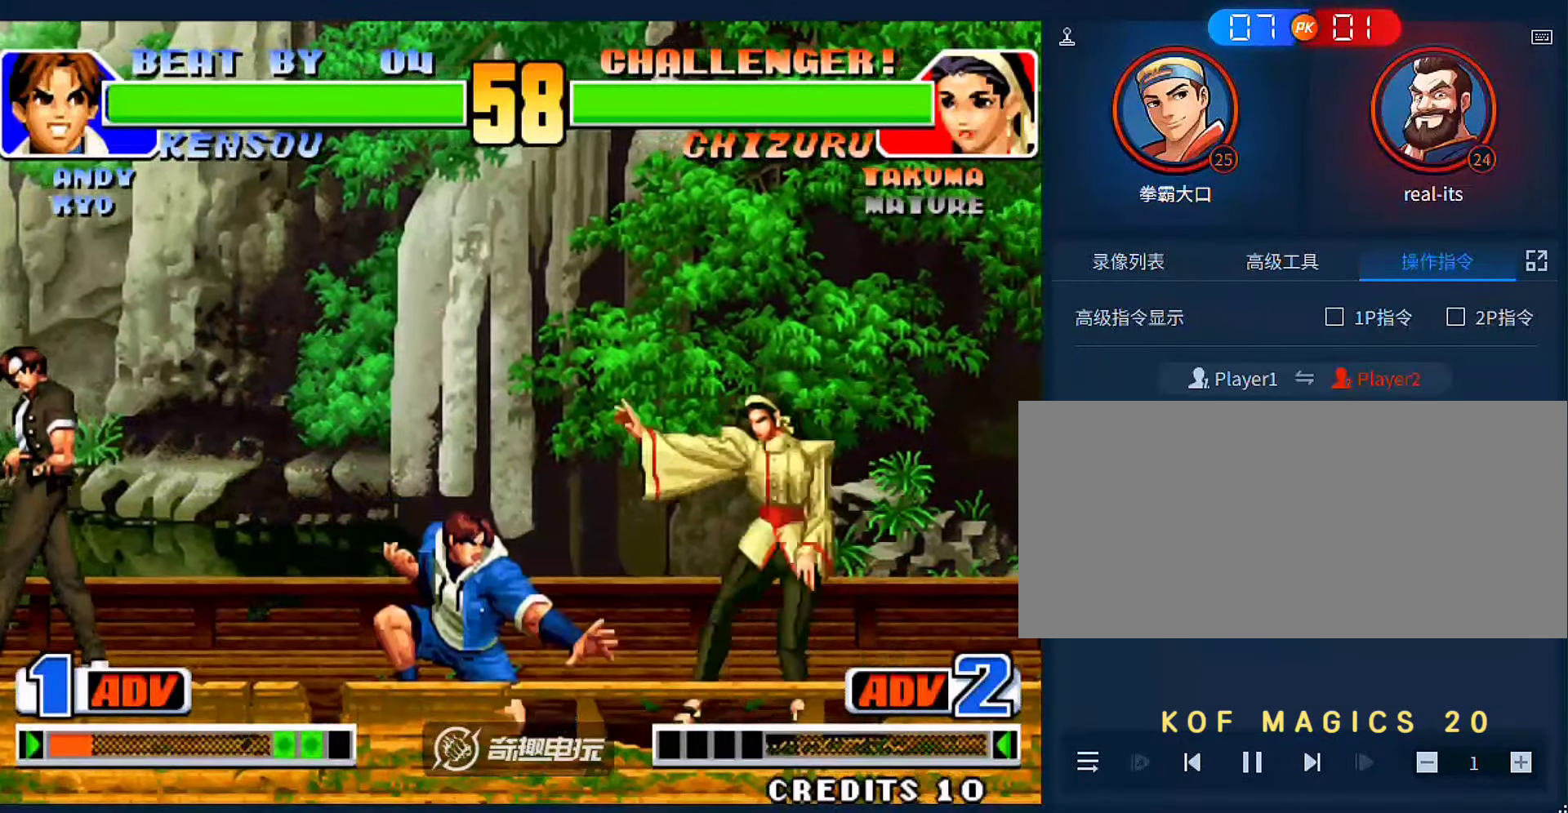
{"buttons": [], "left_stick": "center", "events": [[100, "D", "up"], [266, "B", "down"], [366, "B", "up"], [500, "left_stick", "center"]]}
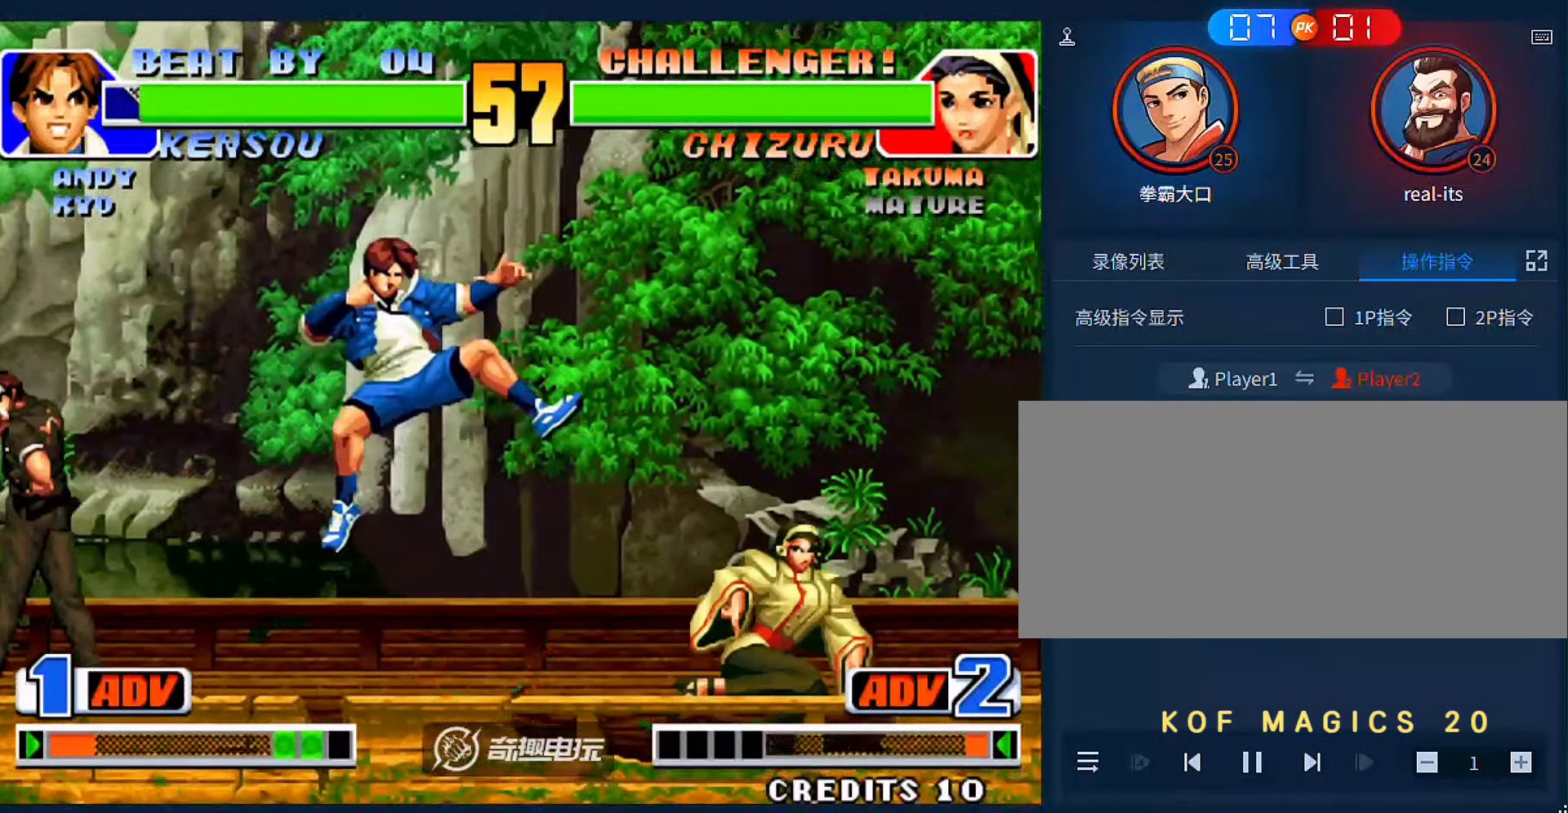
{"buttons": [], "left_stick": "left", "events": [[366, "left_stick", "left"]]}
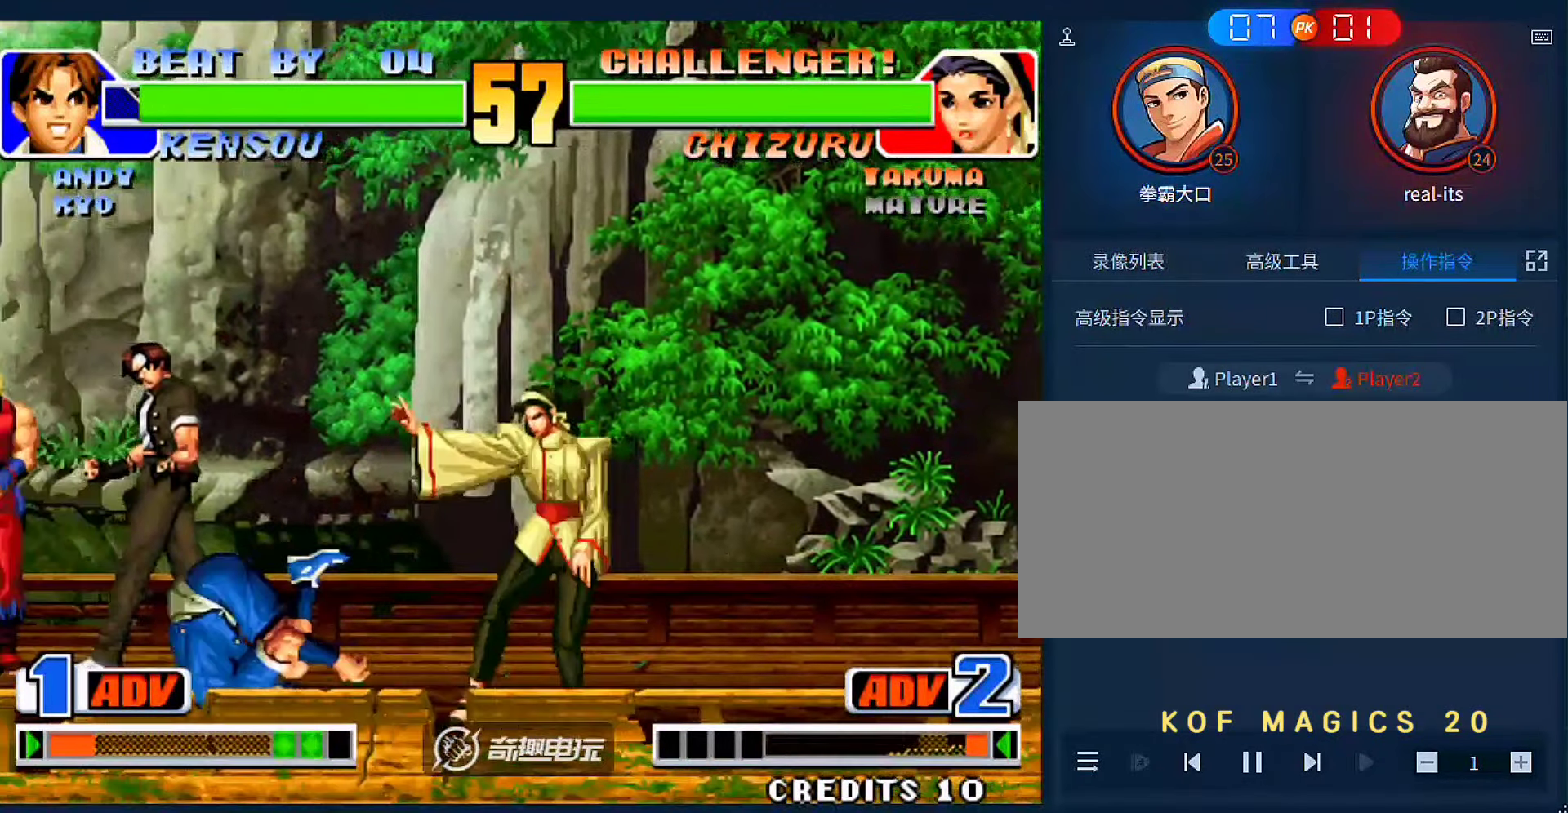
{"buttons": ["A", "B"], "left_stick": "right", "events": [[200, "left_stick", "right"], [300, "A", "down"], [300, "B", "down"], [400, "A", "up"], [400, "B", "up"], [466, "A", "down"], [466, "B", "down"]]}
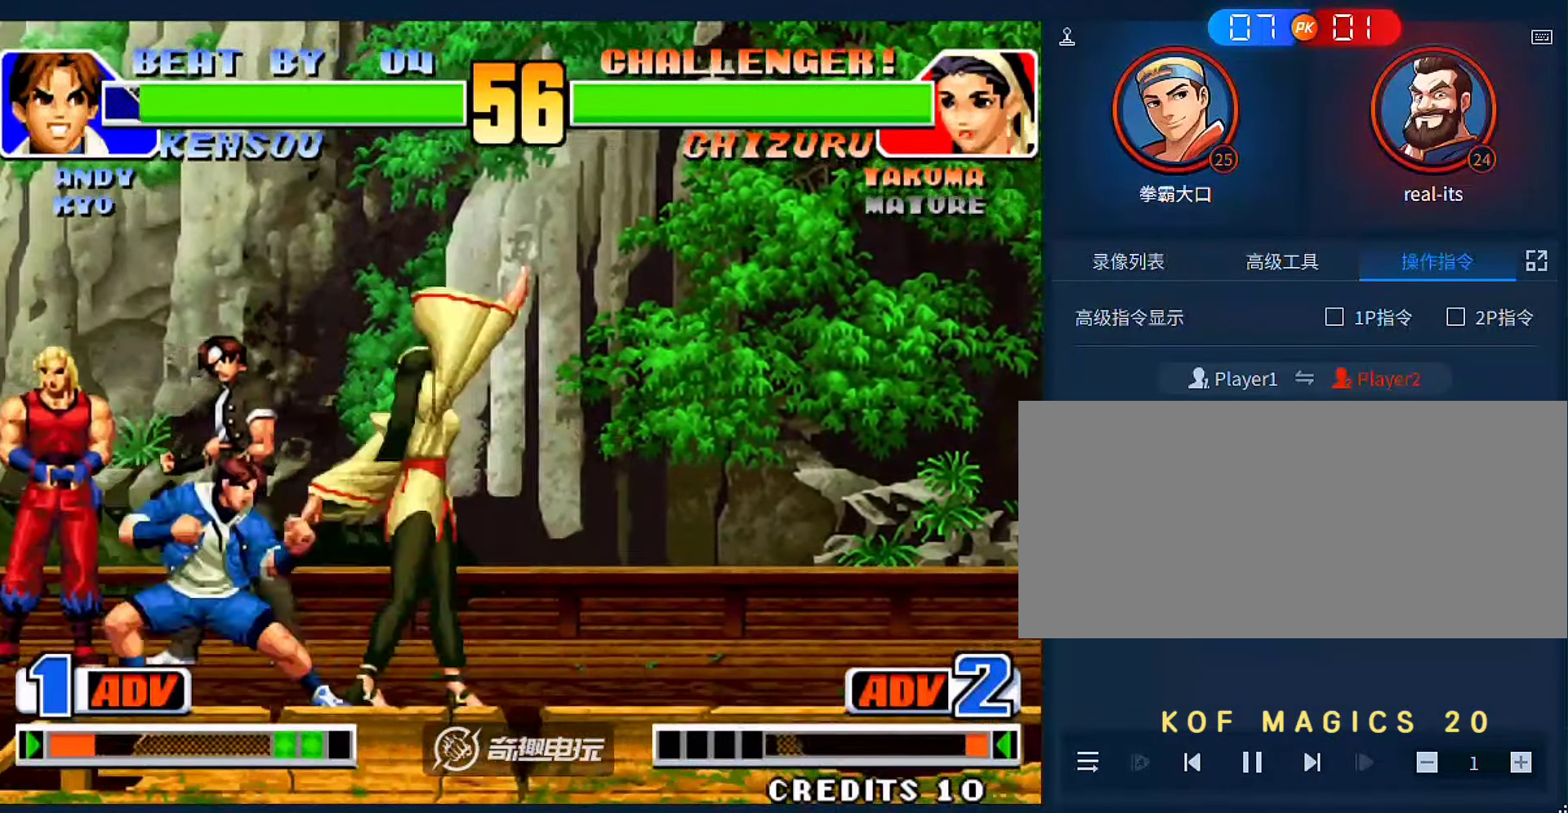
{"buttons": [], "left_stick": "center", "events": [[33, "A", "up"], [33, "B", "up"], [66, "A", "down"], [66, "B", "down"], [166, "A", "up"], [166, "B", "up"], [200, "left_stick", "left"], [333, "left_stick", "down-right"], [400, "A", "down"], [433, "left_stick", "center"], [466, "A", "up"]]}
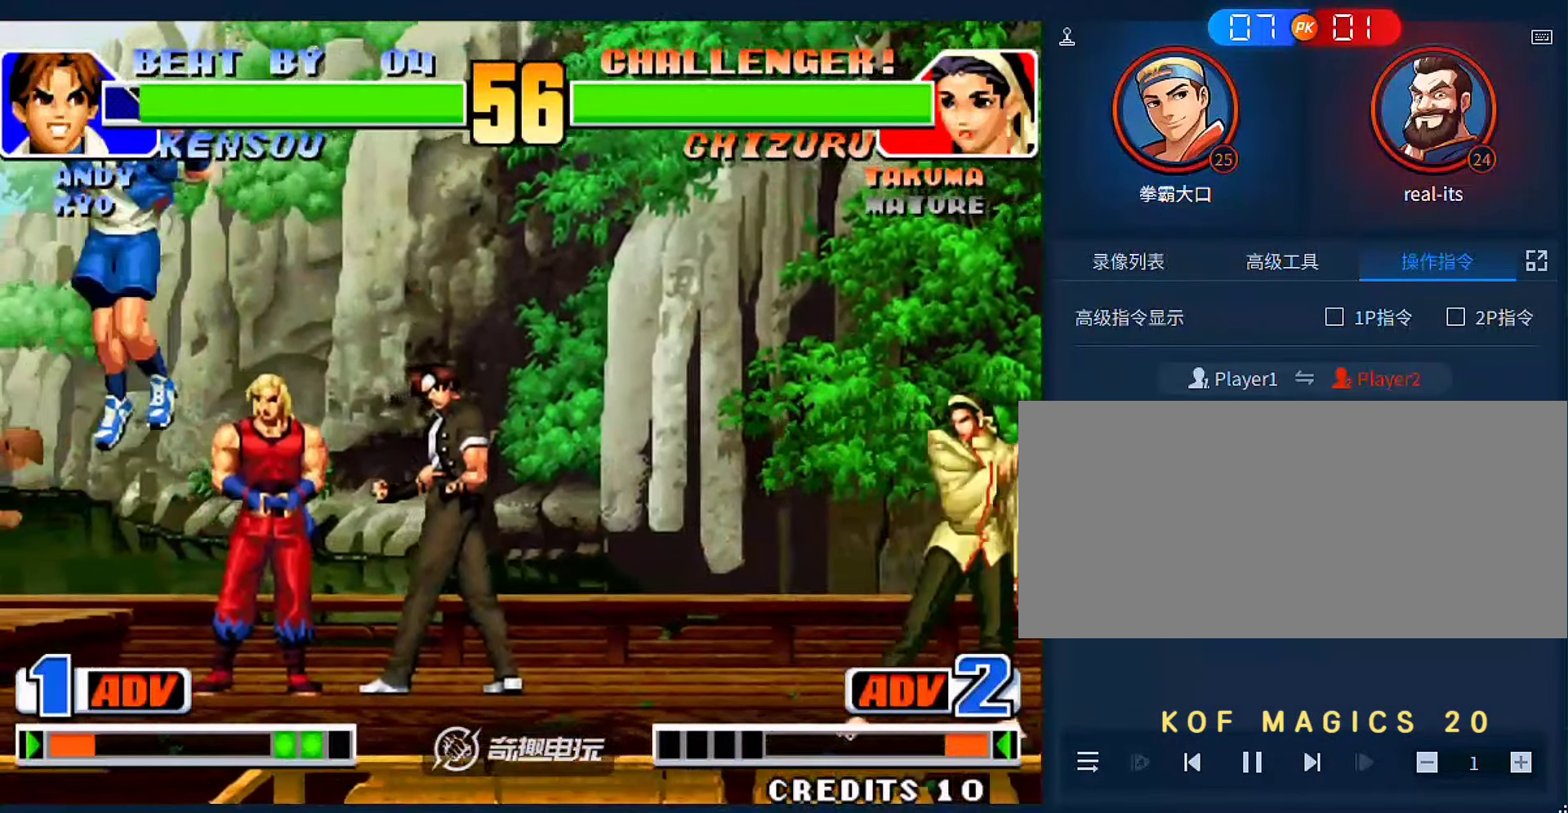
{"buttons": [], "left_stick": "down-right", "events": [[500, "left_stick", "down-right"]]}
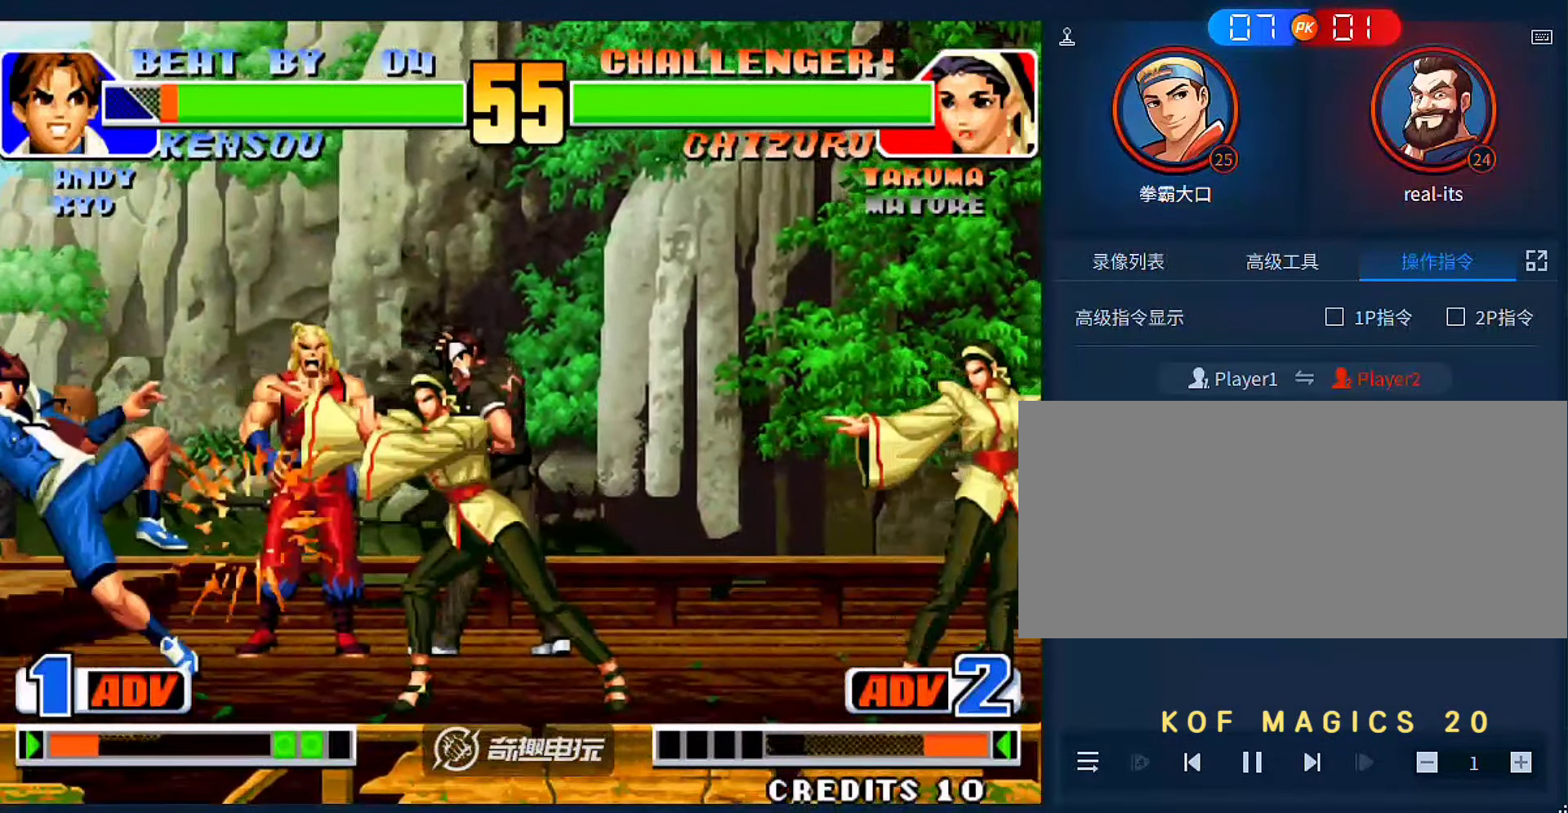
{"buttons": [], "left_stick": "left"}
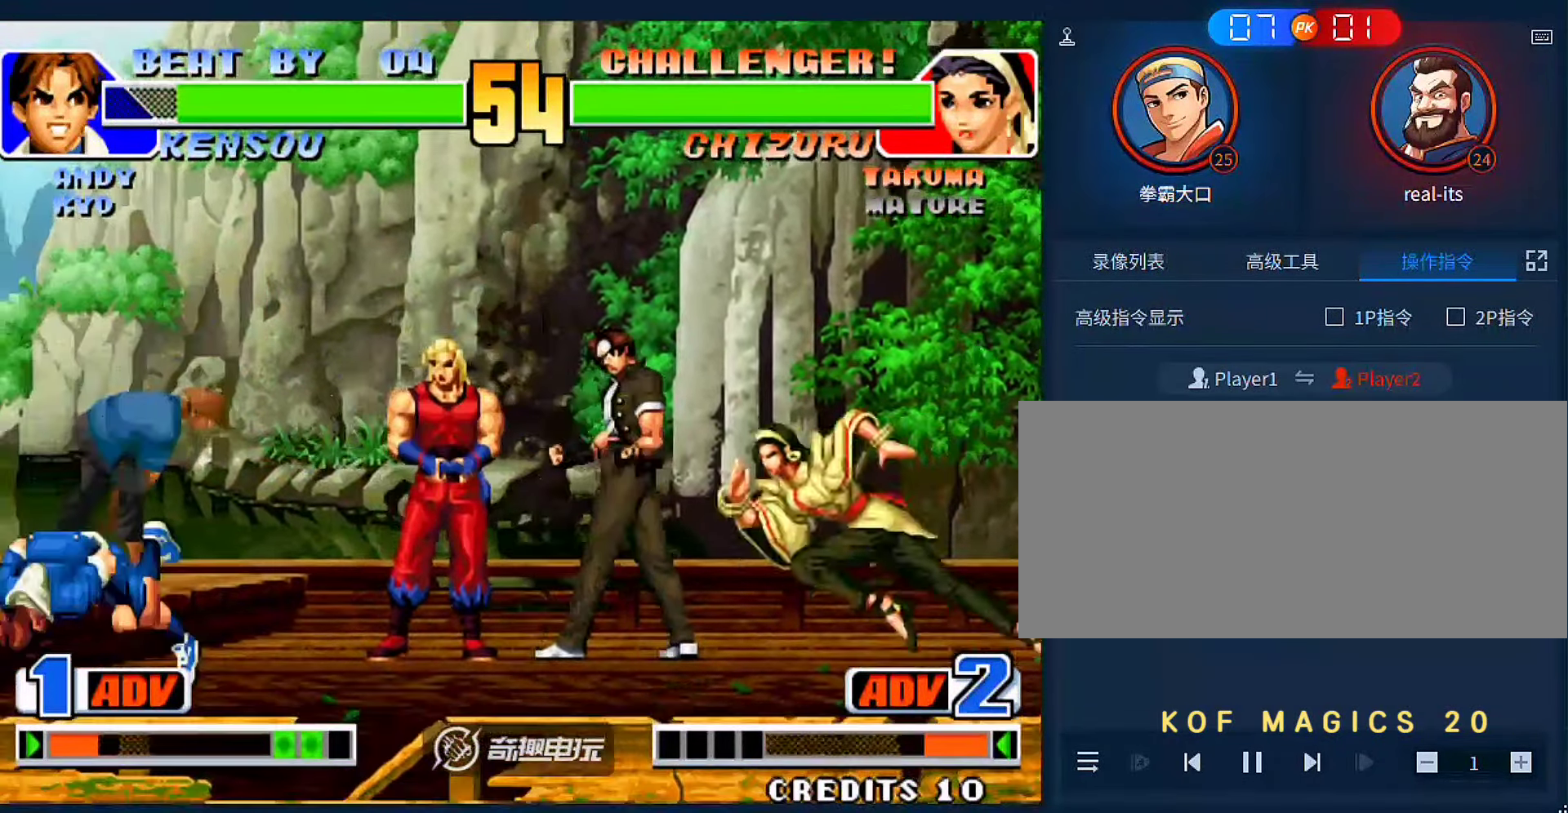
{"buttons": [], "left_stick": "down-left", "events": [[300, "D", "down"], [300, "left_stick", "down-left"], [433, "D", "up"]]}
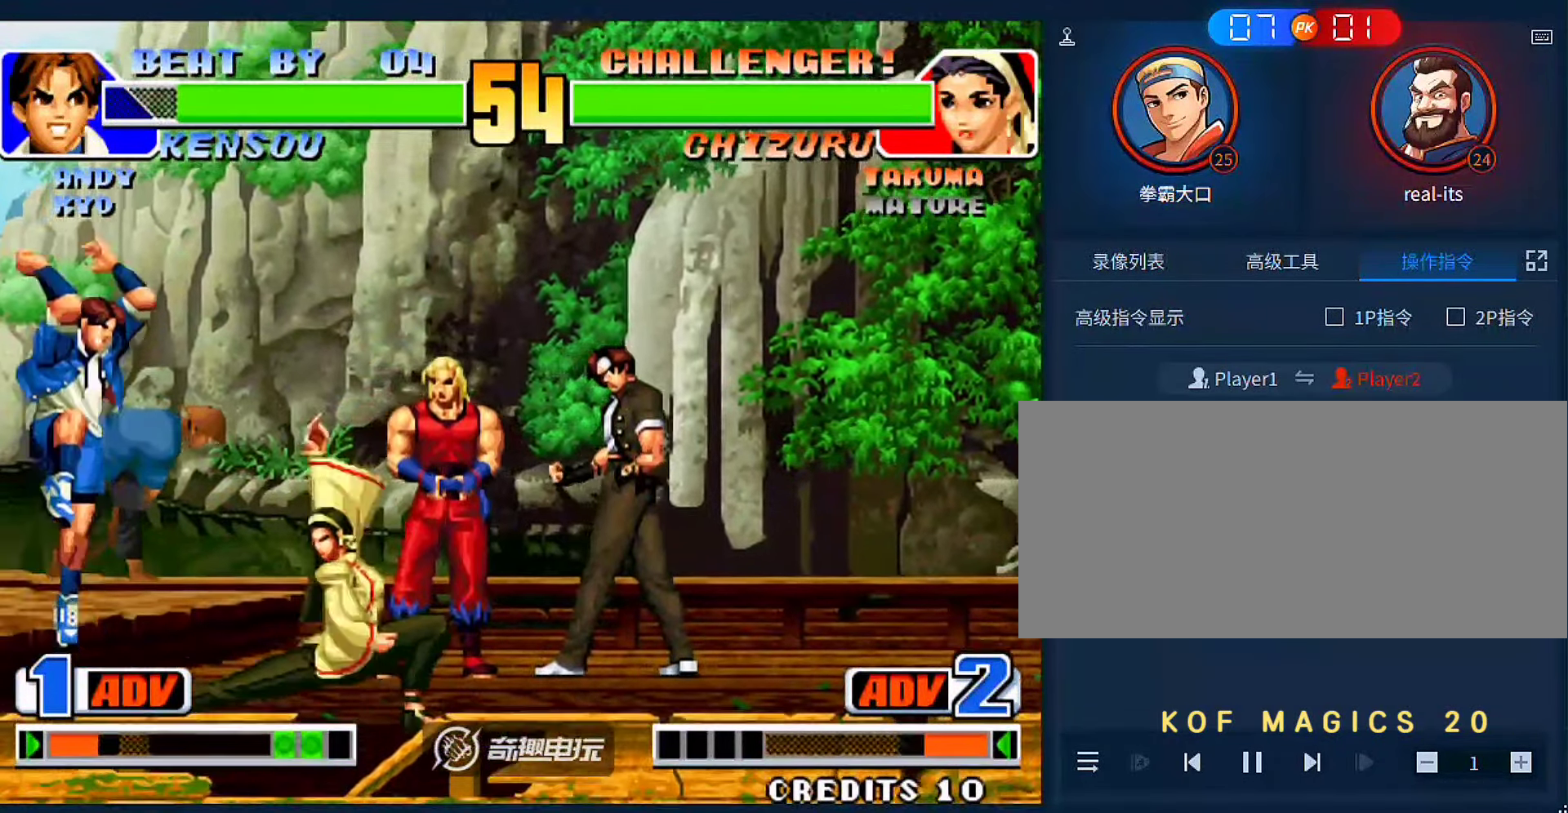
{"buttons": [], "left_stick": "right", "events": [[100, "B", "down"], [166, "B", "up"], [366, "left_stick", "right"]]}
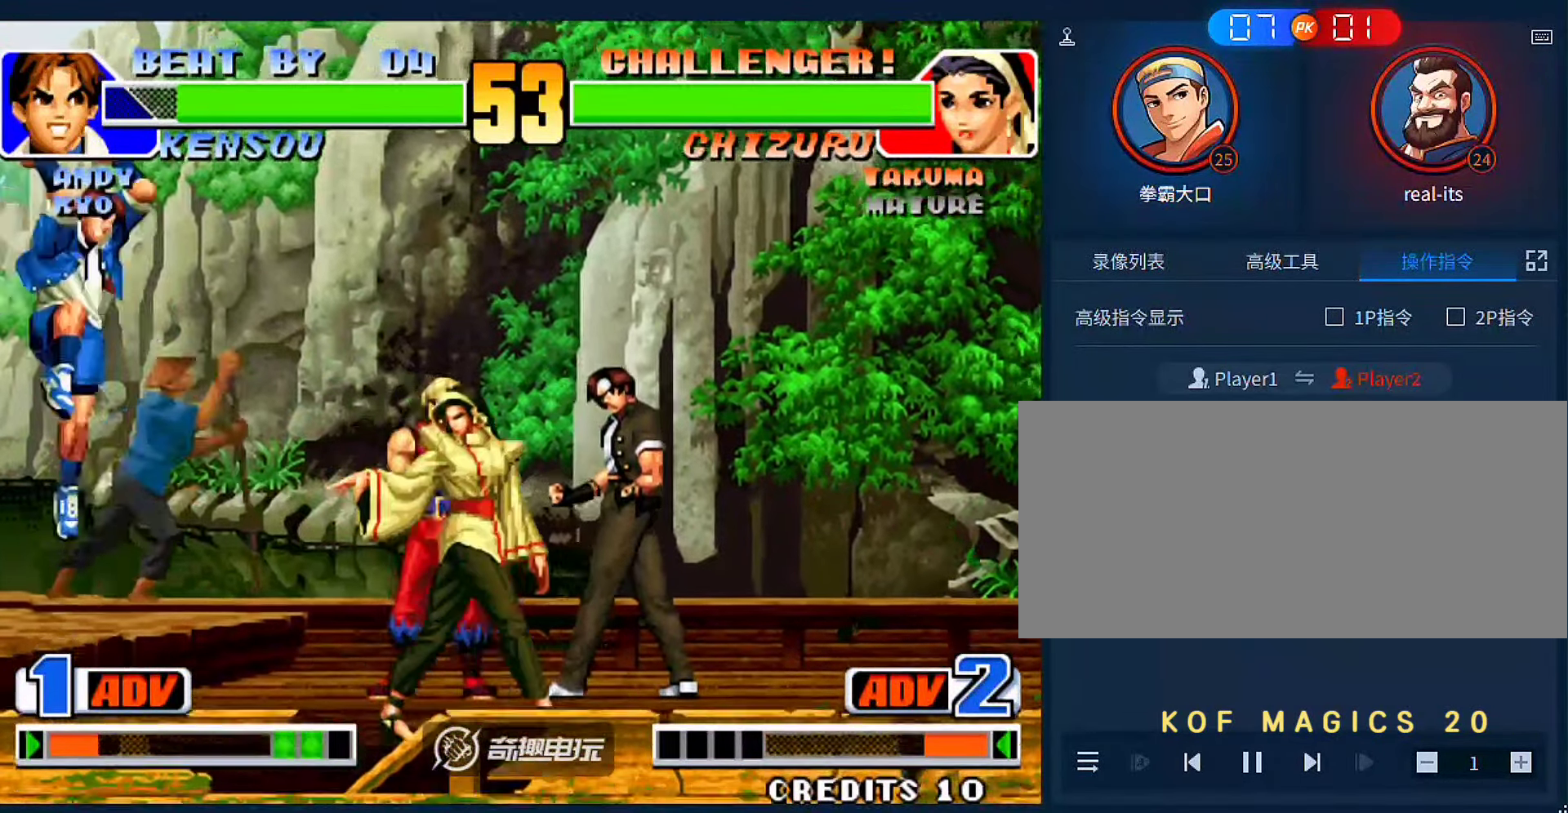
{"buttons": [], "left_stick": "down-right"}
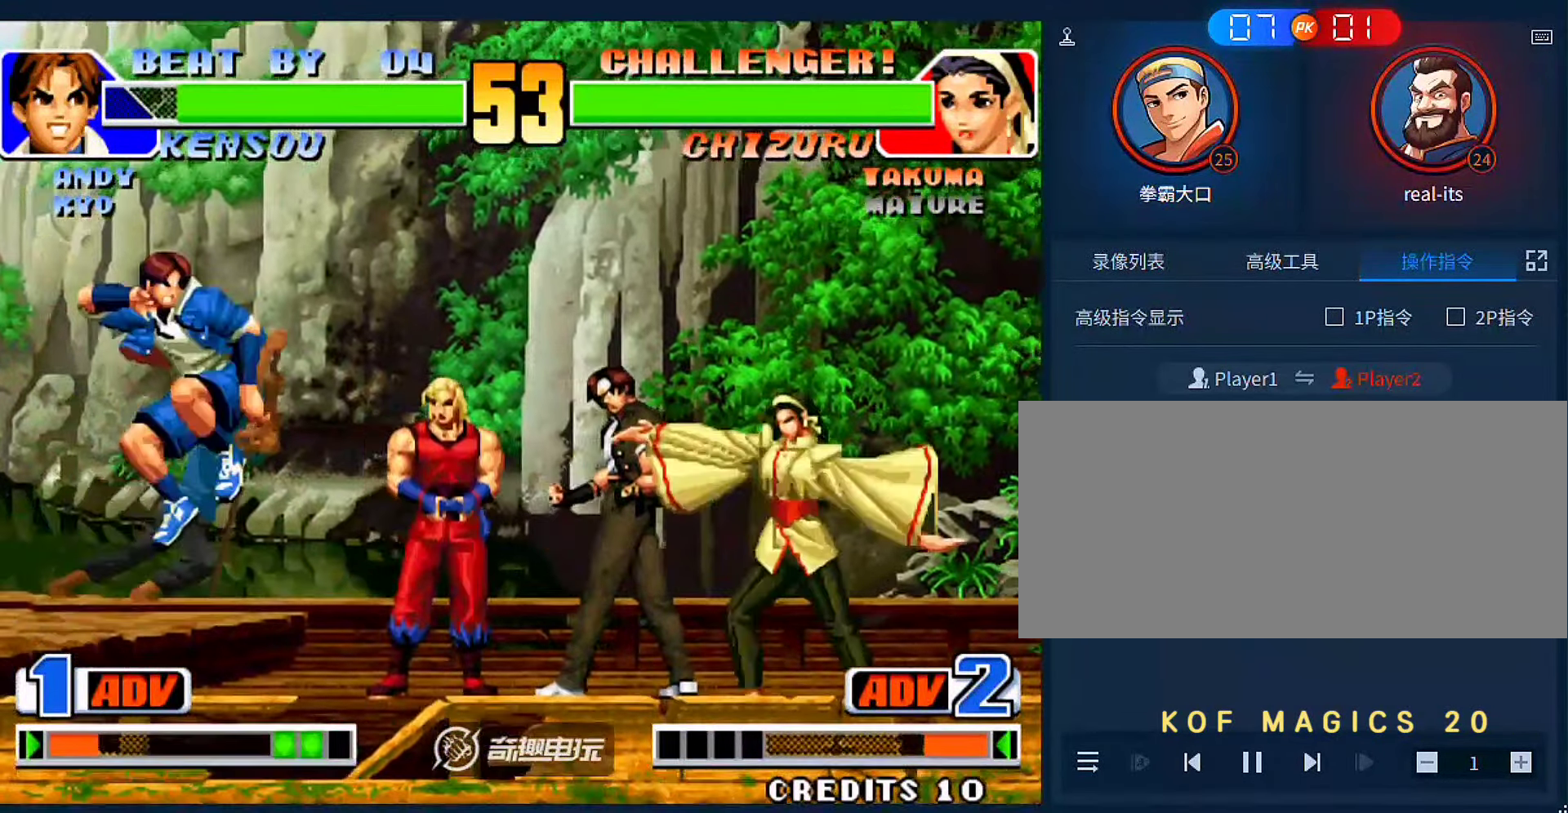
{"buttons": [], "left_stick": "down-left", "events": [[100, "left_stick", "center"], [300, "D", "down"], [333, "left_stick", "down-left"], [433, "D", "up"]]}
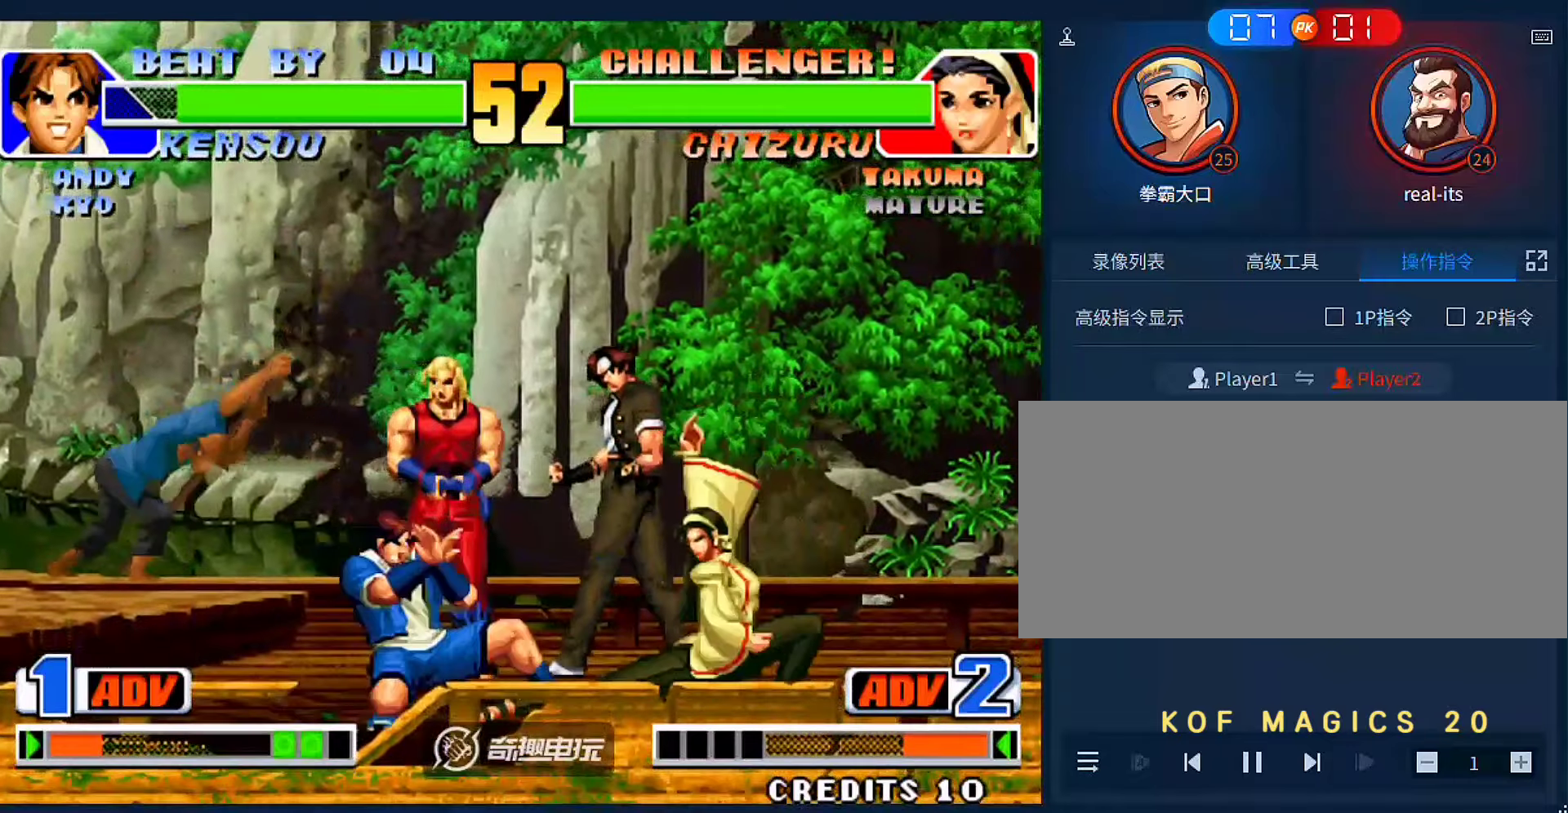
{"buttons": [], "left_stick": "center", "events": [[66, "B", "down"], [166, "B", "up"], [333, "left_stick", "center"]]}
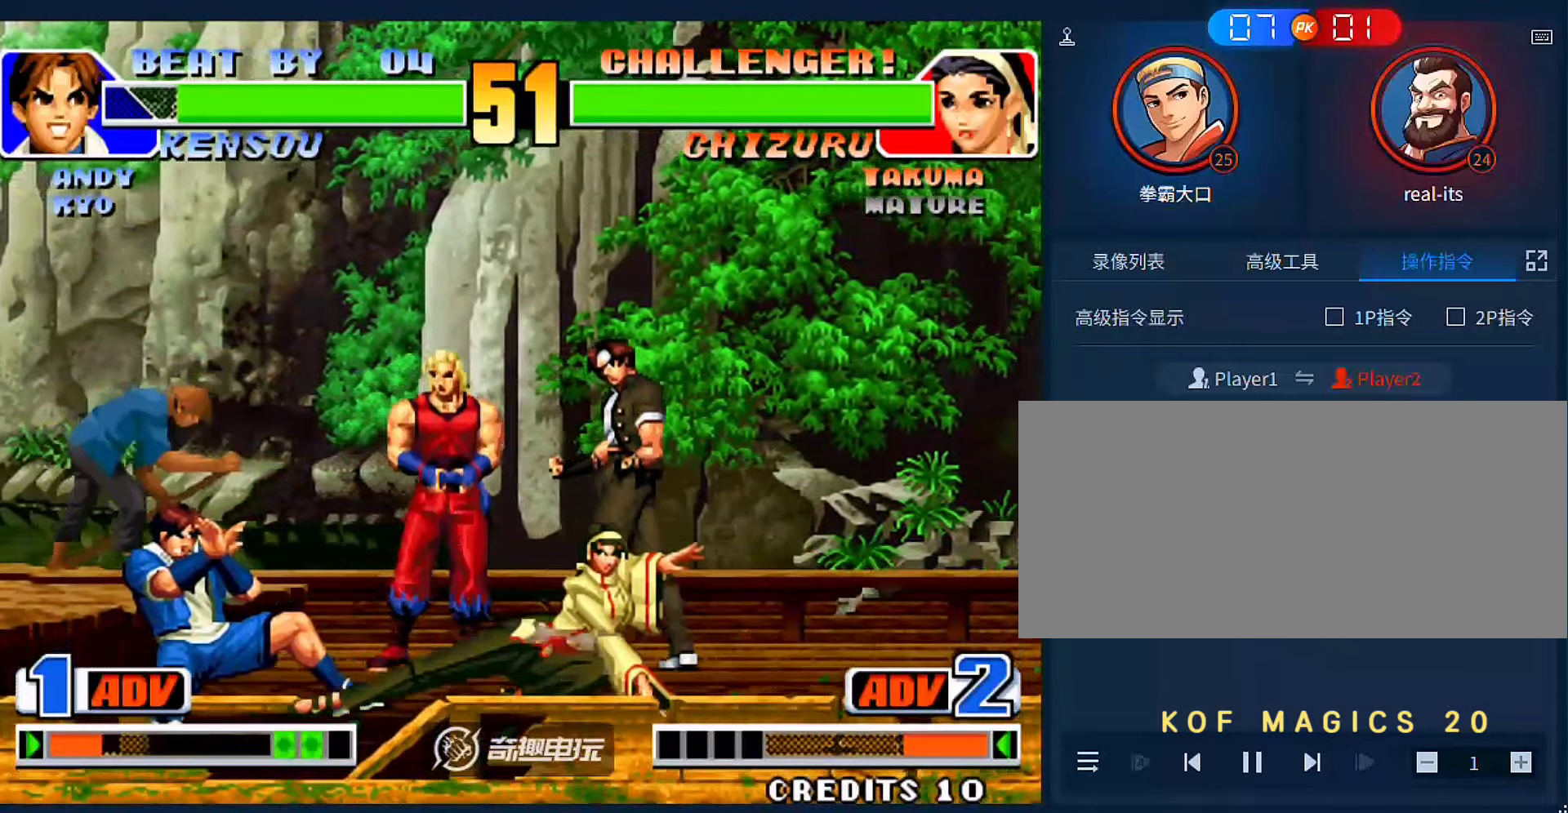
{"buttons": [], "left_stick": "right", "events": [[233, "left_stick", "left"], [333, "left_stick", "down-right"], [400, "A", "down"], [400, "left_stick", "right"], [500, "A", "up"]]}
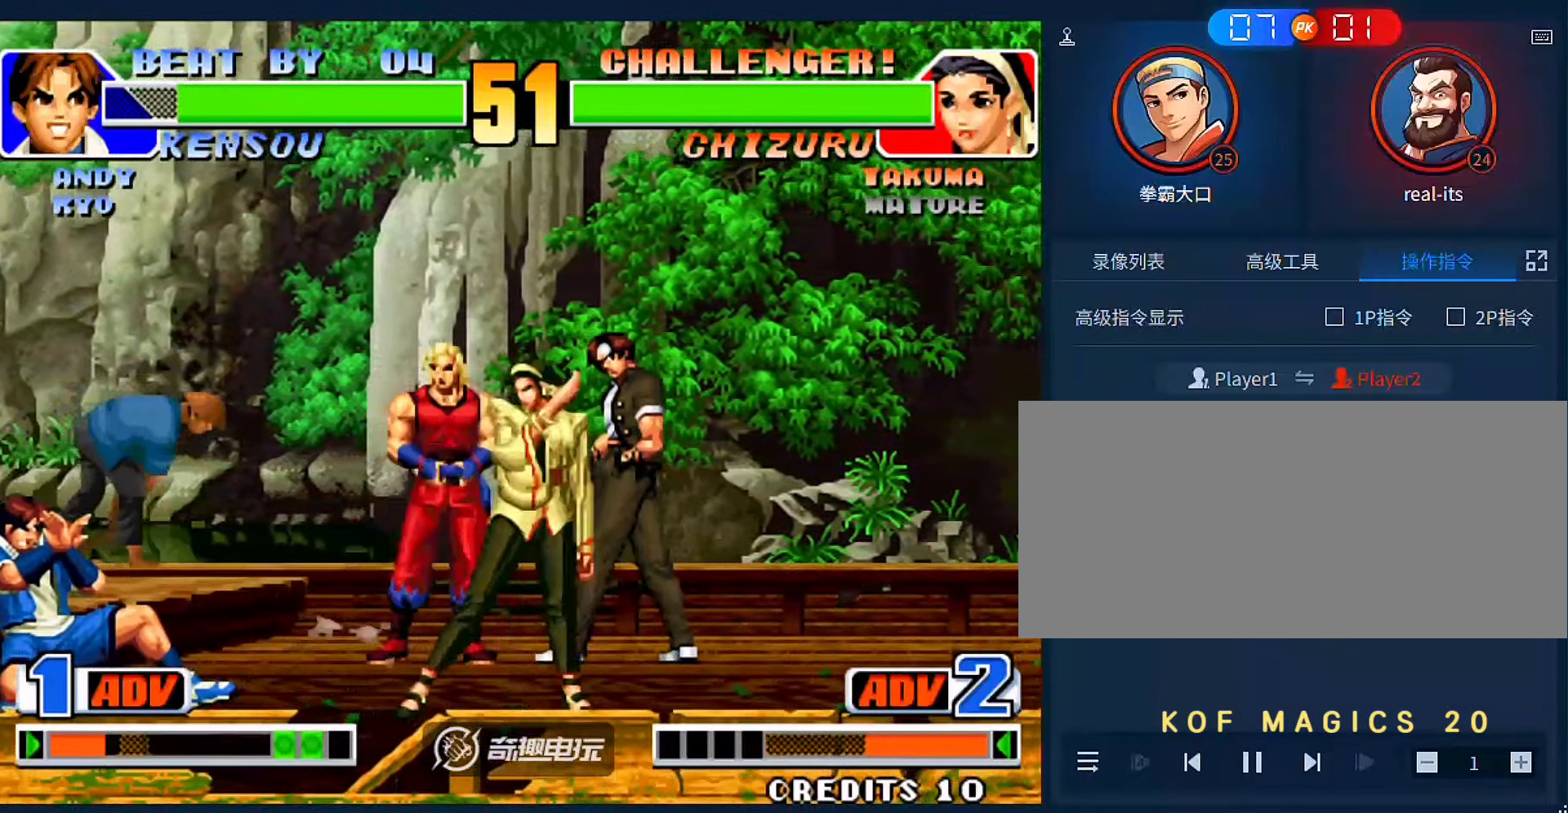
{"buttons": ["A"], "left_stick": "down", "events": [[33, "A", "down"], [100, "A", "up"], [400, "left_stick", "left"], [466, "left_stick", "down"], [500, "A", "down"]]}